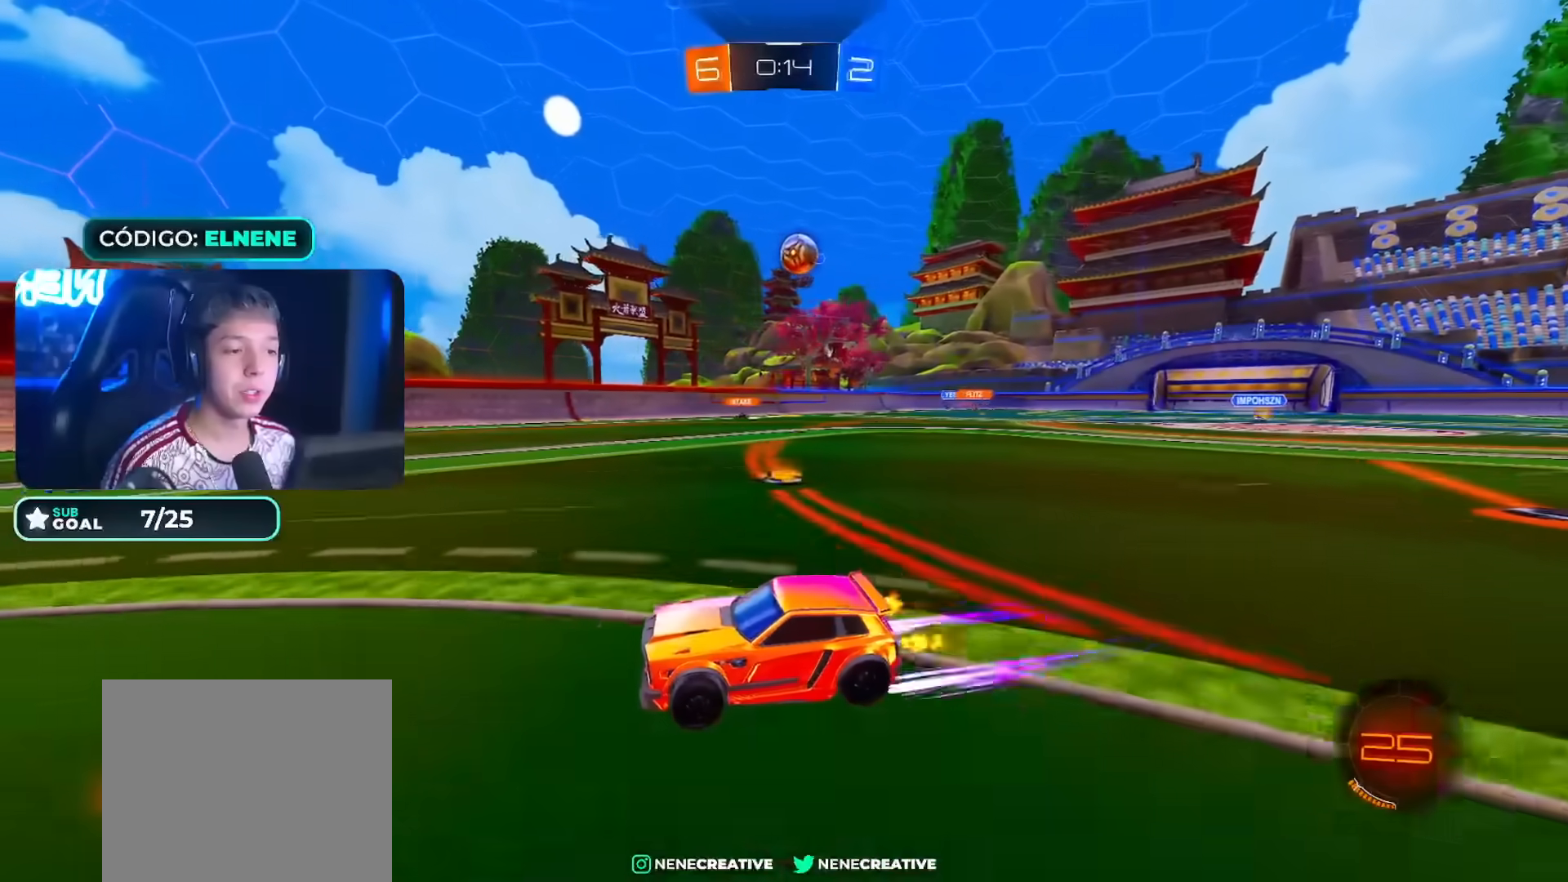
Gameplay with a controller (PlayStation layout); each line is a JSON object with the inputs held at the frame after it. "events" lists button and stick changes between this image and that frame as [ms after this image, input, new state], when the widget could be followed in between. Not read: L3.
{"buttons": ["CIRCLE", "R2"], "left_stick": "right", "right_stick": "center", "events": [[67, "left_stick", "right"], [133, "R2", "up"], [133, "left_stick", "down"], [150, "L2", "down"], [317, "R2", "down"], [383, "L2", "up"], [383, "left_stick", "right"], [483, "CIRCLE", "down"]]}
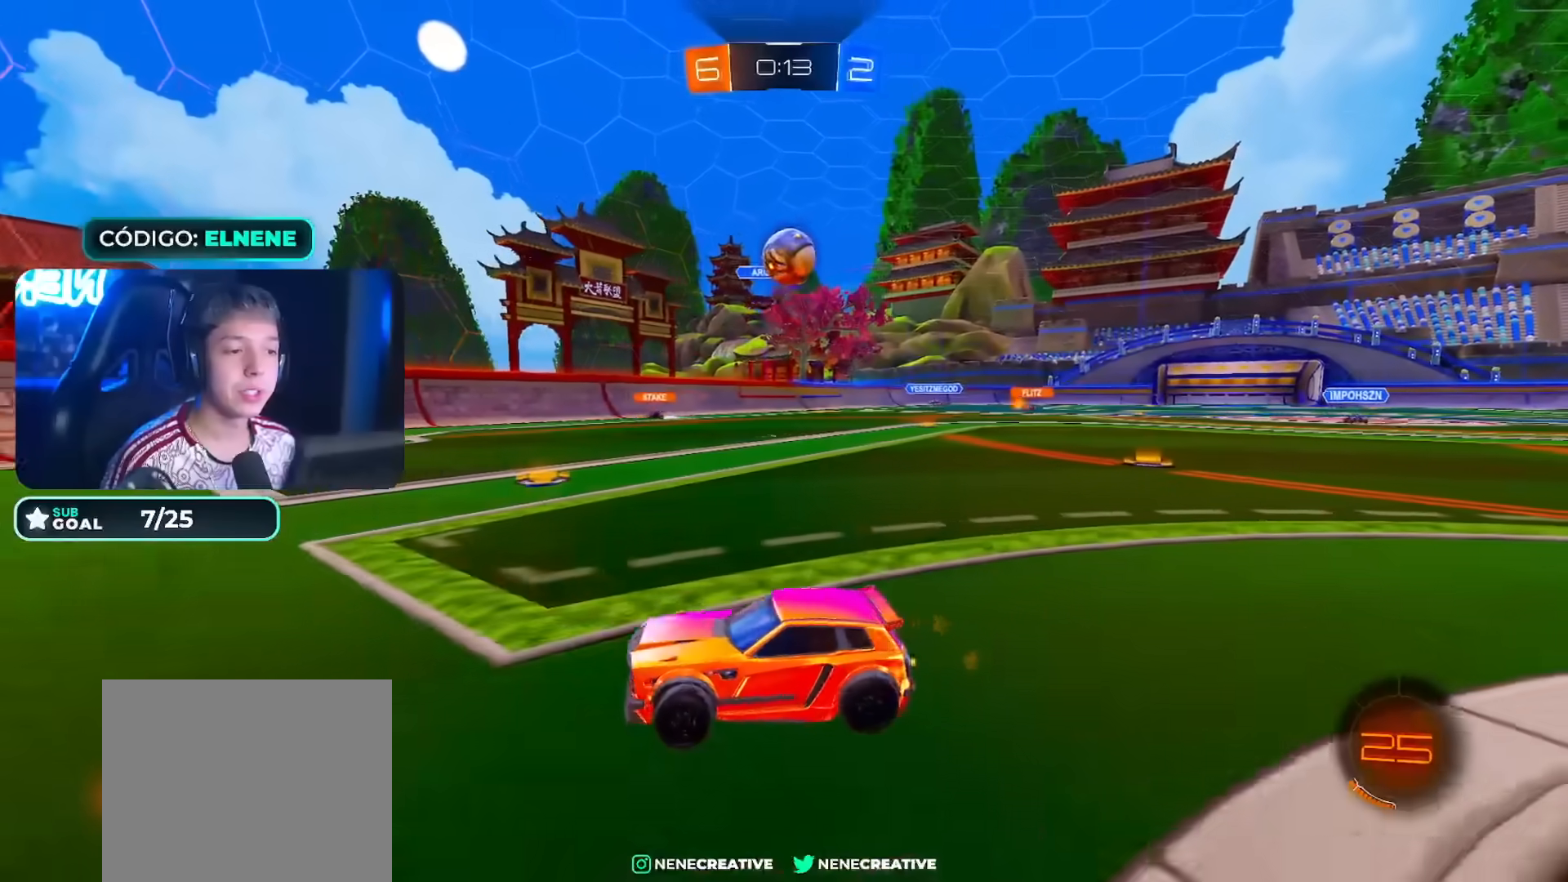
{"buttons": ["CROSS", "CIRCLE", "R2"], "left_stick": "down-right", "right_stick": "center"}
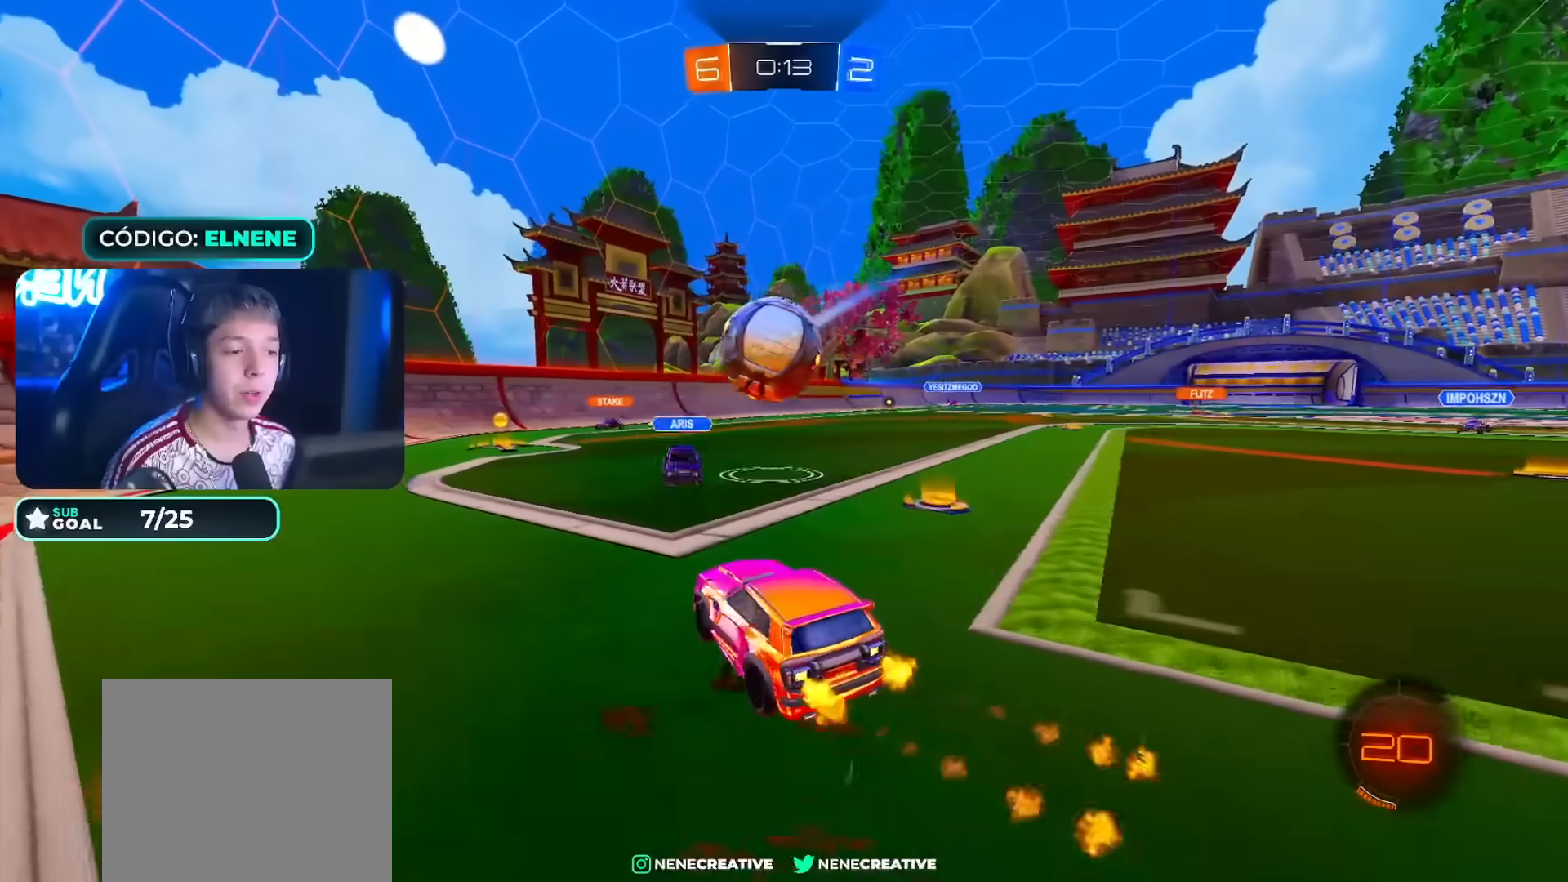
{"buttons": ["CIRCLE", "R2"], "left_stick": "down", "right_stick": "center", "events": [[100, "CROSS", "up"], [117, "L2", "down"], [150, "left_stick", "up-left"], [200, "CROSS", "down"], [267, "left_stick", "down-right"], [333, "left_stick", "down"], [367, "L2", "up"], [450, "CROSS", "up"]]}
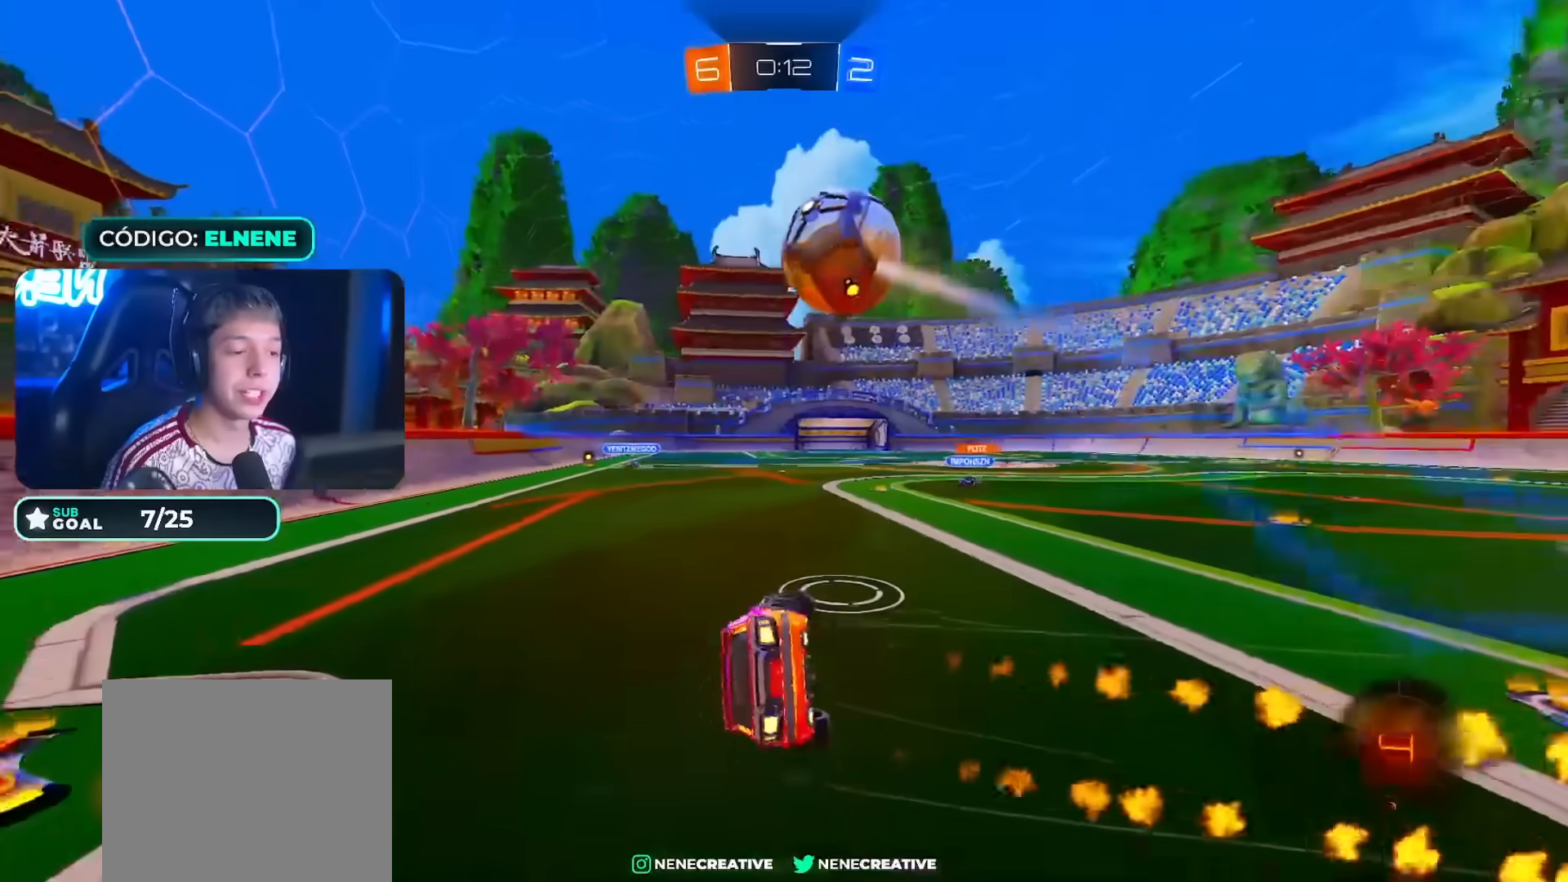
{"buttons": ["CIRCLE", "R2"], "left_stick": "down-left", "right_stick": "center", "events": [[50, "CIRCLE", "up"], [100, "left_stick", "down-left"], [217, "CIRCLE", "down"], [267, "L2", "down"], [367, "CIRCLE", "up"], [467, "CIRCLE", "down"], [500, "L2", "up"]]}
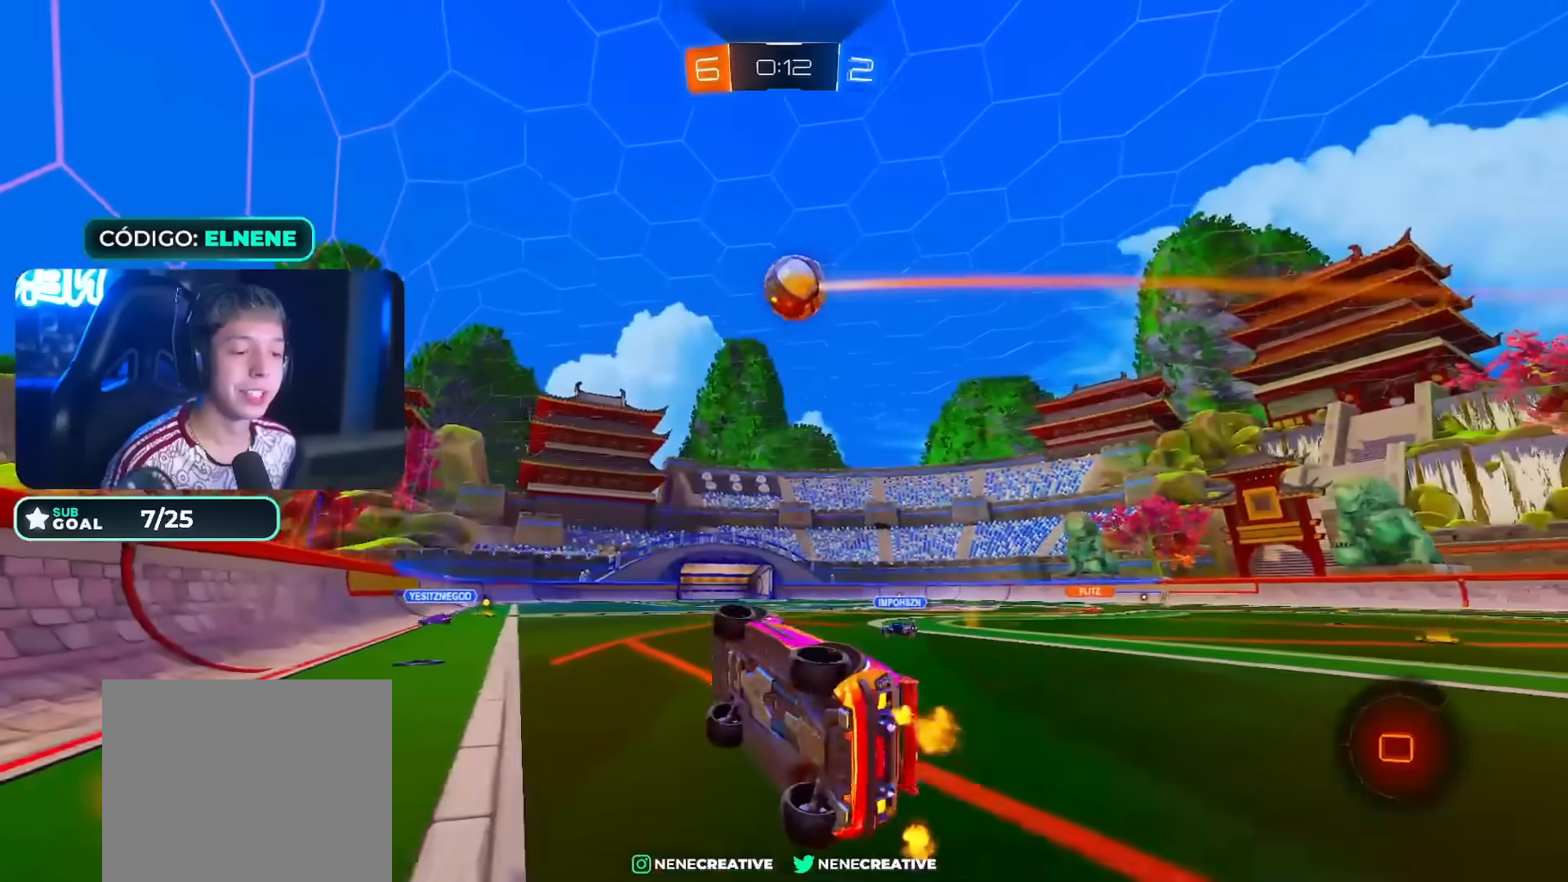
{"buttons": ["R2"], "left_stick": "up-right", "right_stick": "center", "events": [[83, "left_stick", "center"], [167, "CIRCLE", "up"], [200, "left_stick", "left"], [217, "CIRCLE", "down"], [283, "CIRCLE", "up"], [317, "left_stick", "center"], [417, "CIRCLE", "down"], [417, "left_stick", "up-right"], [483, "CIRCLE", "up"]]}
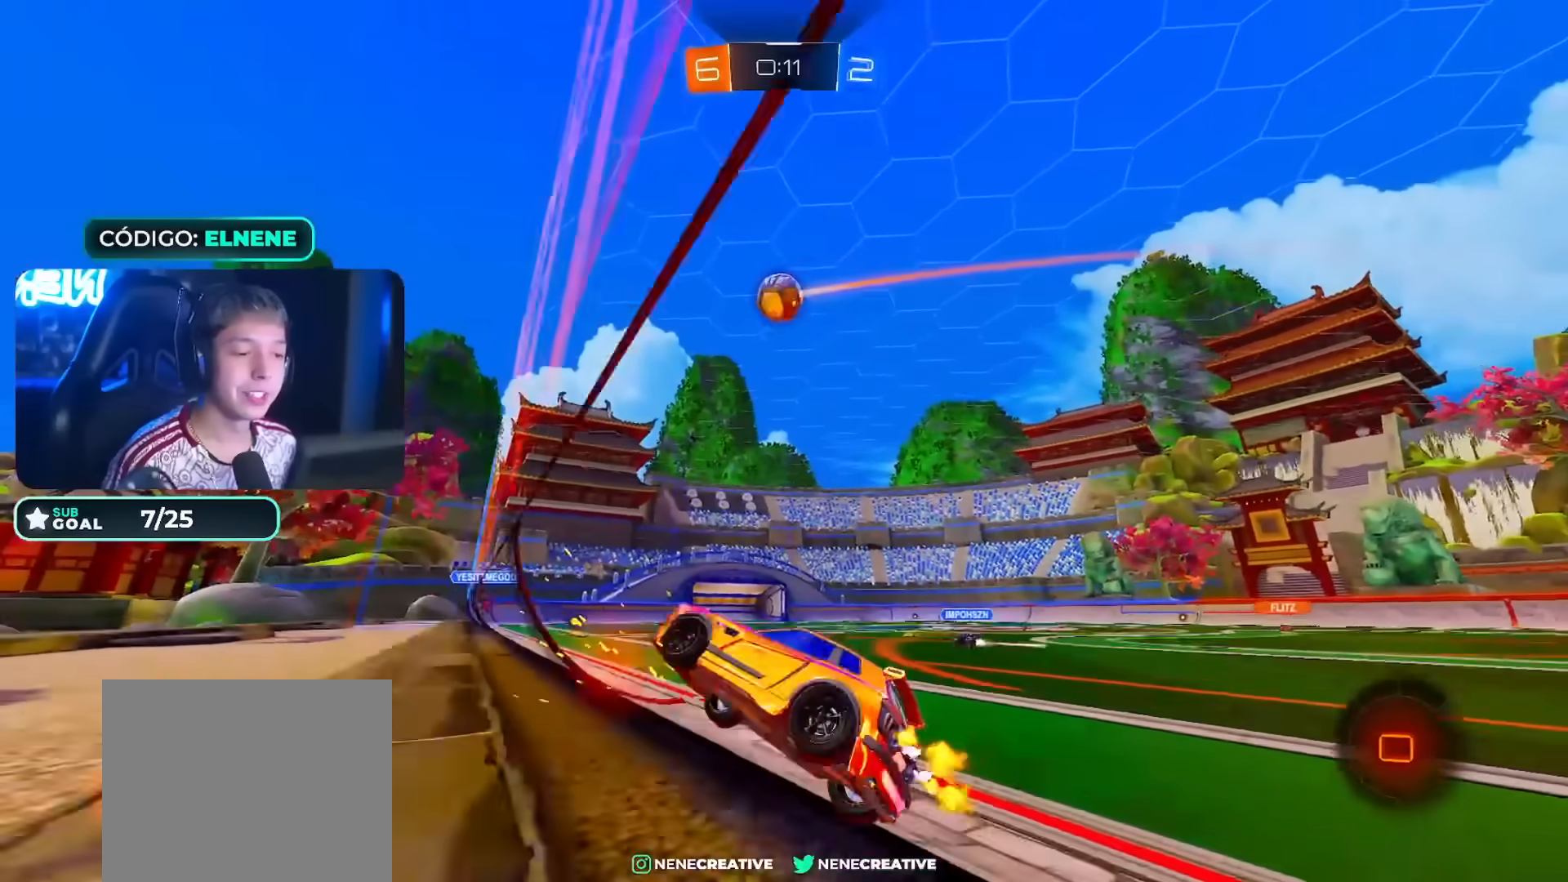
{"buttons": ["L2", "R2"], "left_stick": "down-left", "right_stick": "center"}
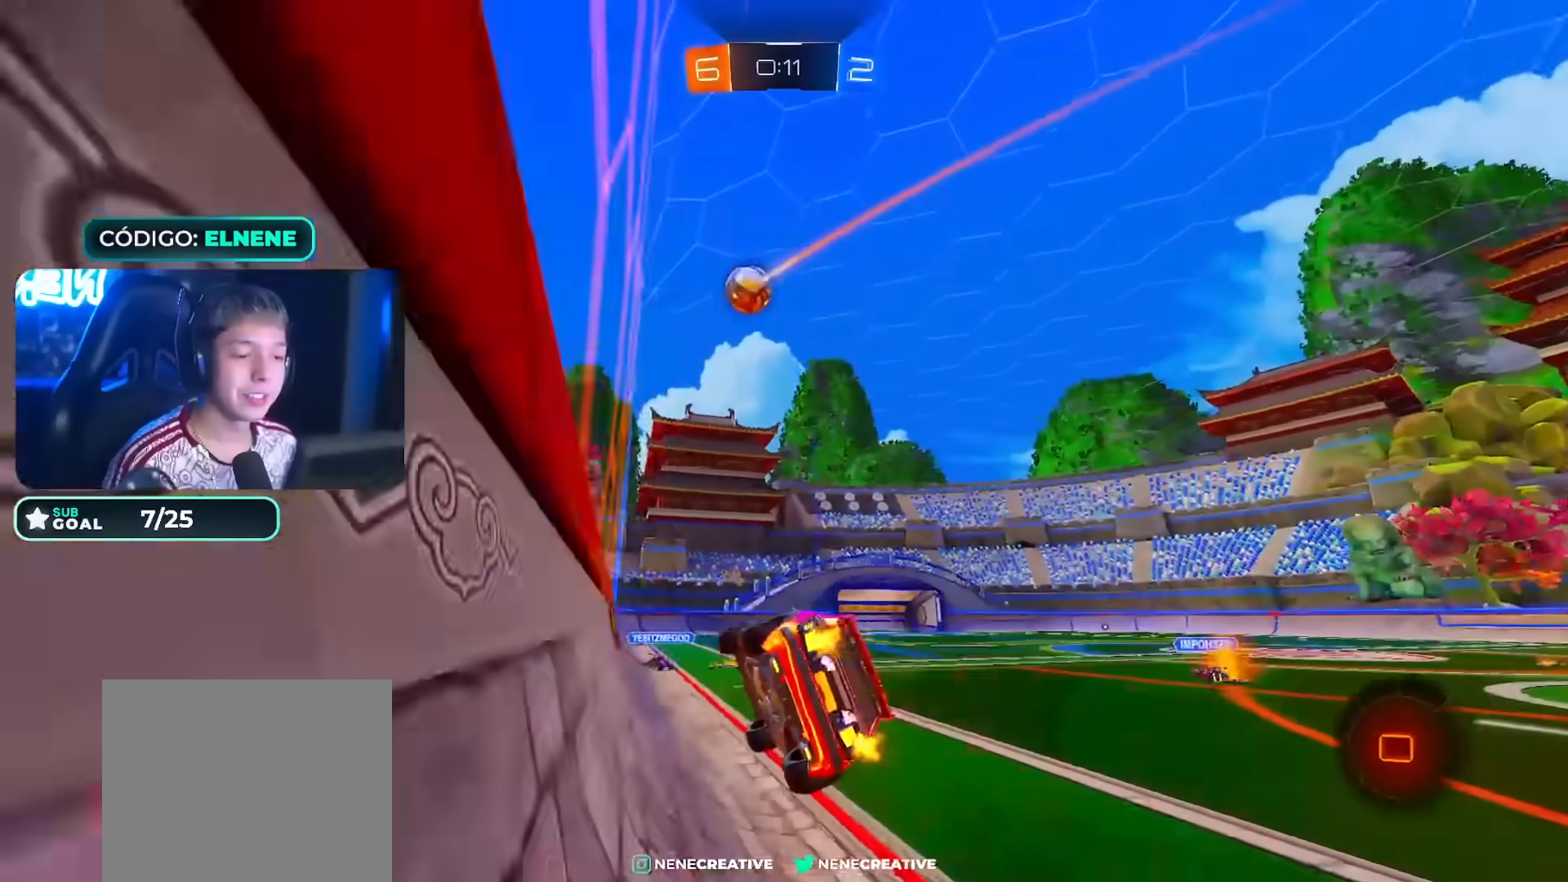
{"buttons": ["R2"], "left_stick": "up", "right_stick": "center", "events": [[150, "L2", "up"], [183, "left_stick", "center"], [367, "left_stick", "up"]]}
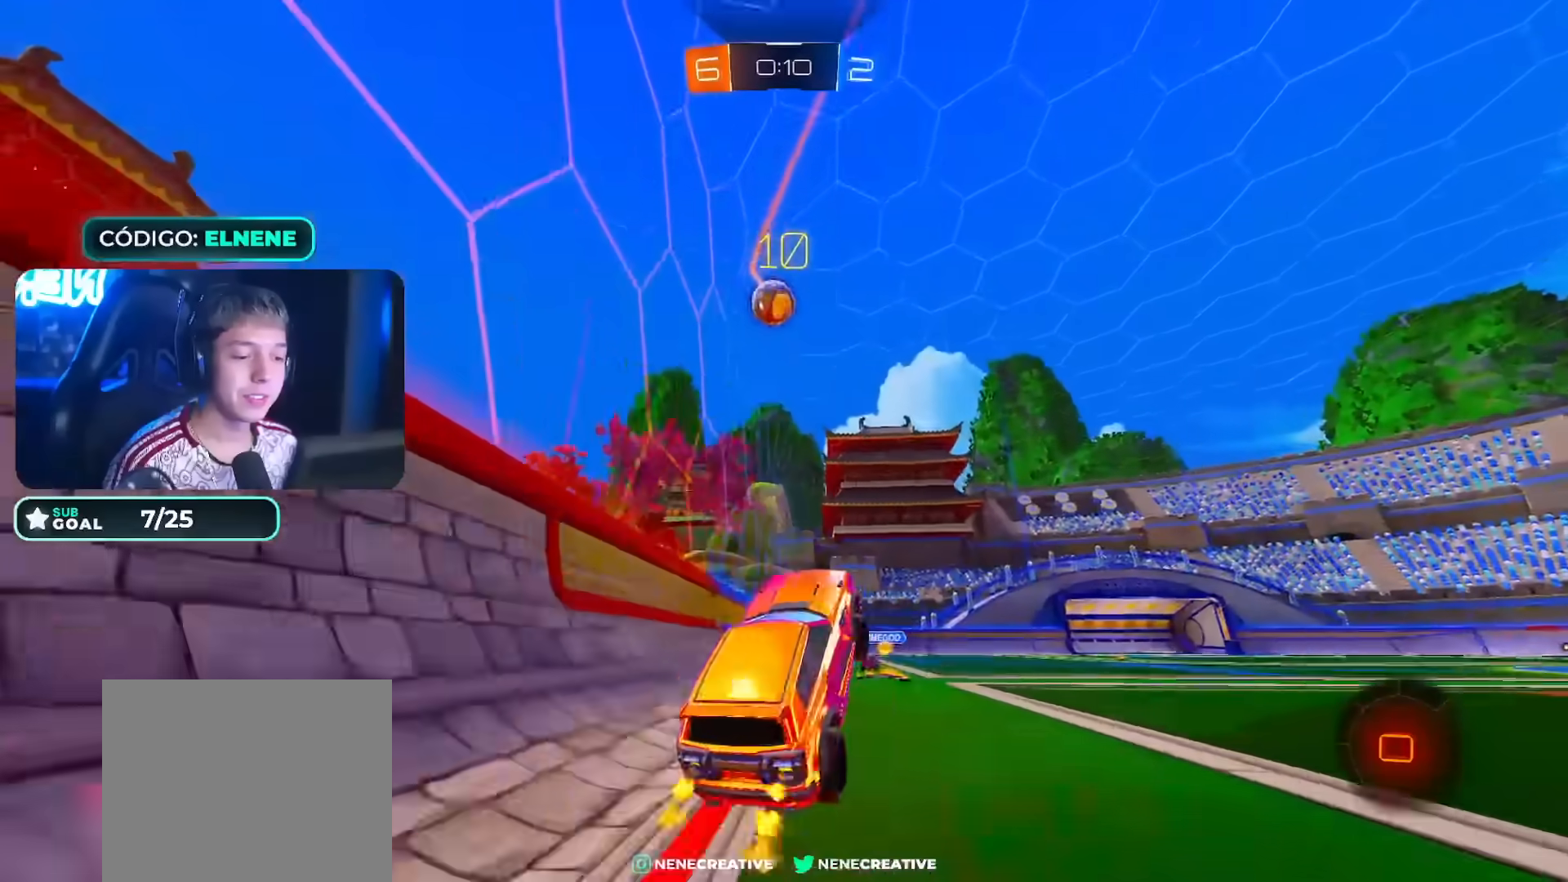
{"buttons": ["R2"], "left_stick": "center", "right_stick": "center"}
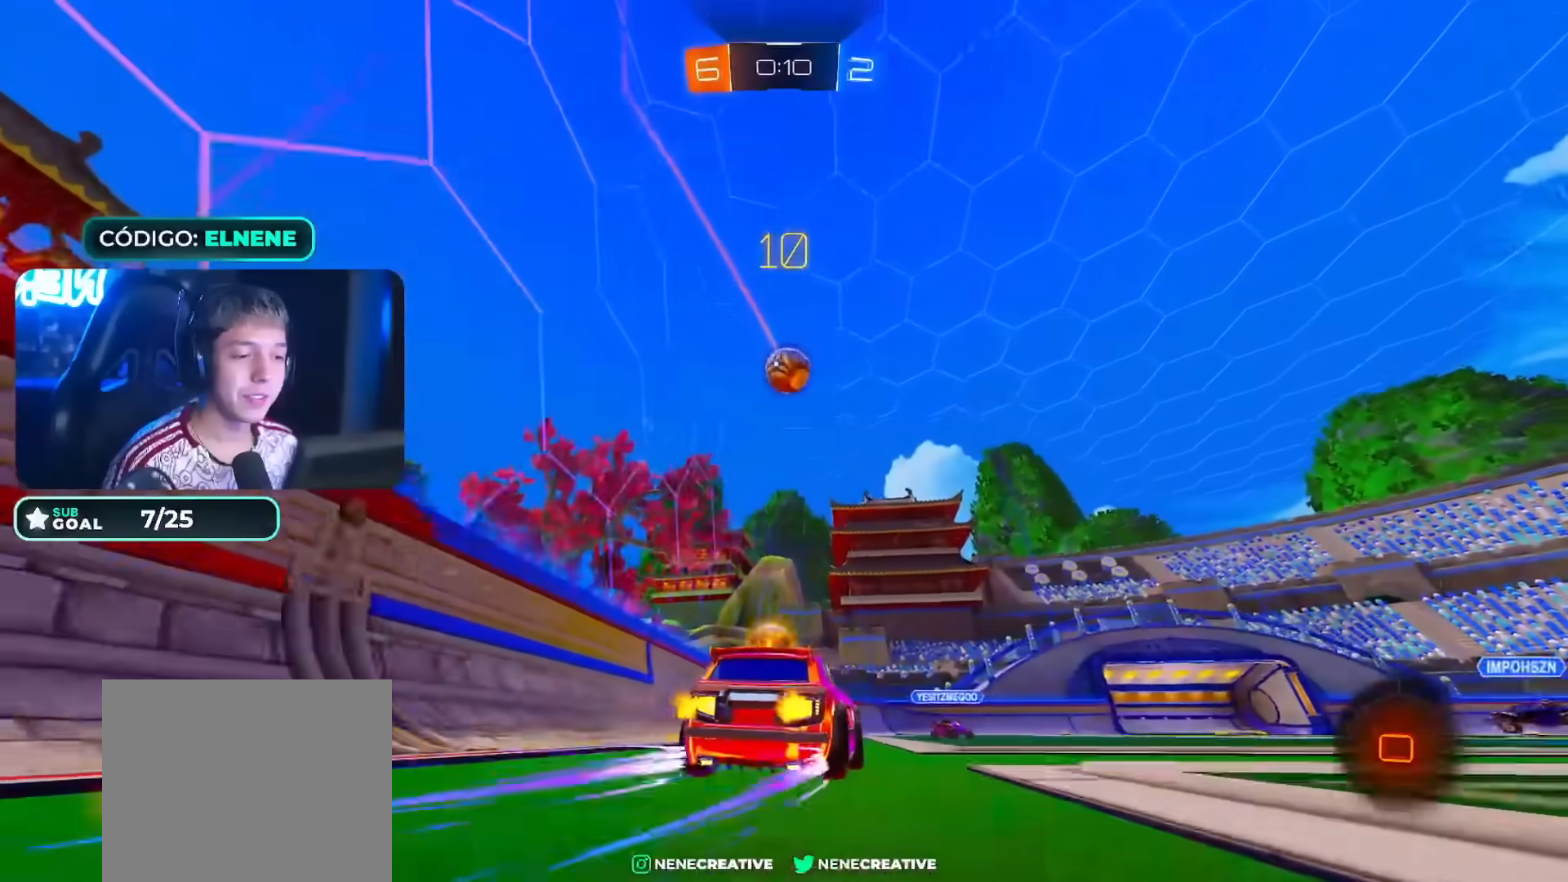
{"buttons": ["R2"], "left_stick": "left", "right_stick": "center", "events": [[250, "left_stick", "left"], [417, "SQUARE", "down"], [500, "SQUARE", "up"]]}
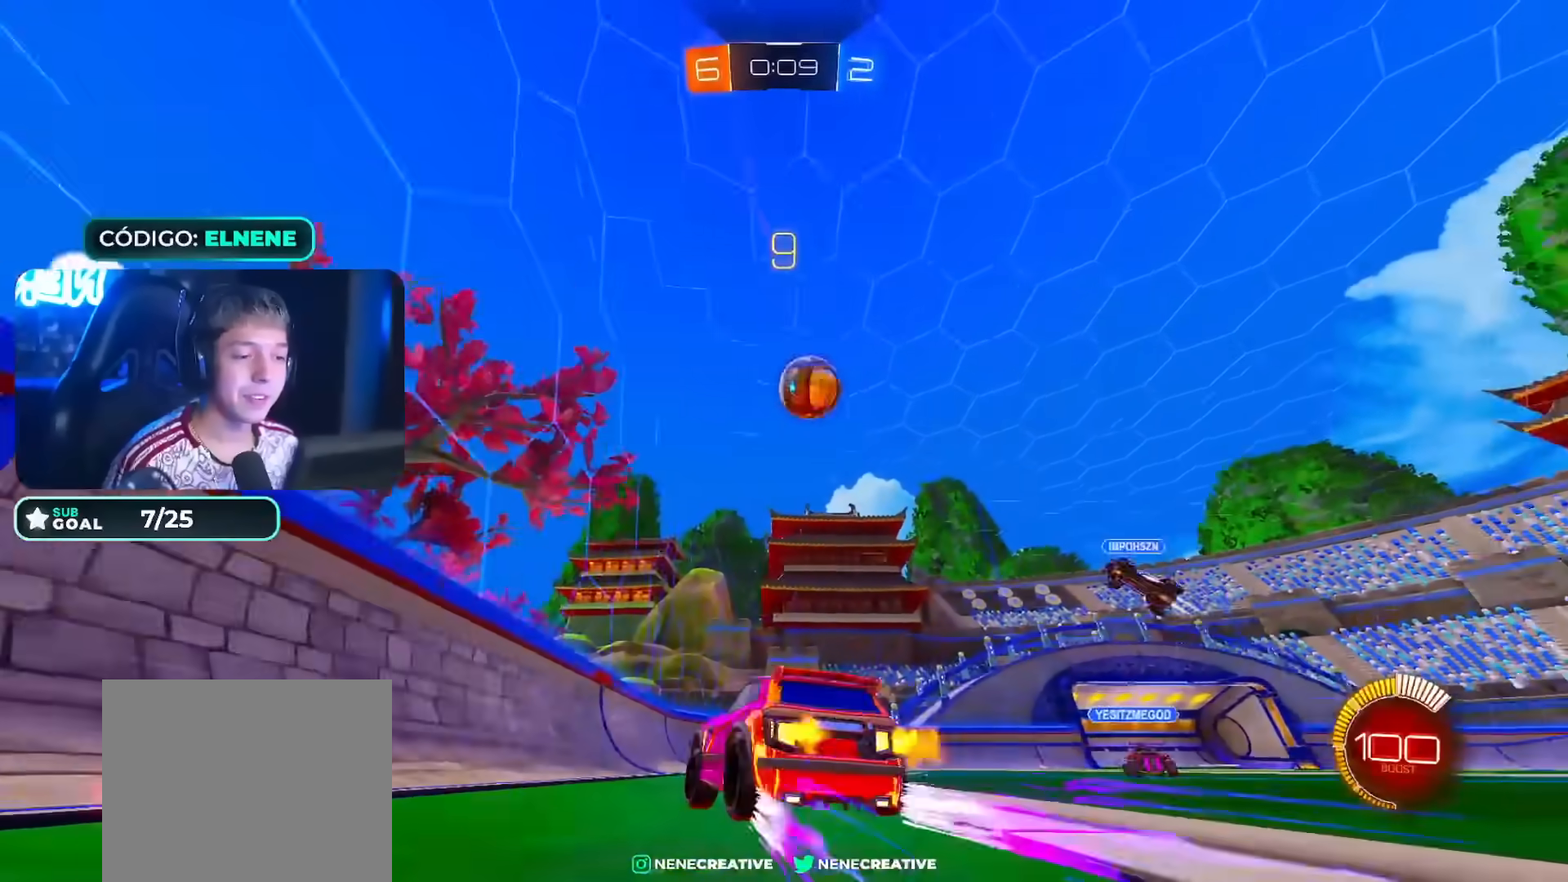
{"buttons": ["R2"], "left_stick": "left", "right_stick": "center", "events": [[150, "left_stick", "center"], [233, "left_stick", "up-right"], [350, "left_stick", "center"], [400, "left_stick", "left"]]}
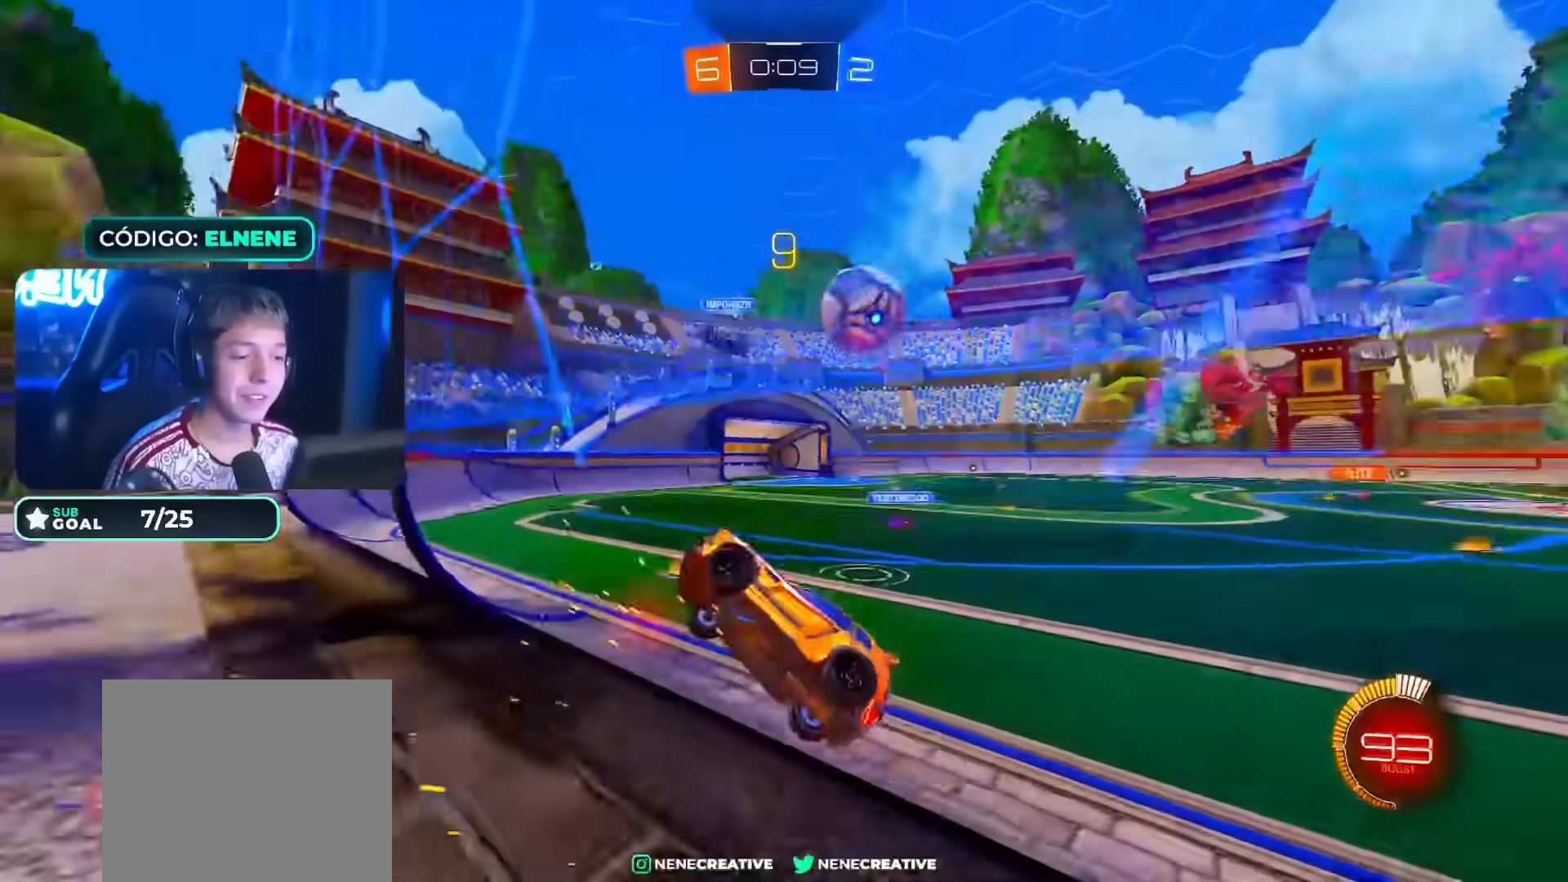
{"buttons": ["L2"], "left_stick": "down-right", "right_stick": "center", "events": [[17, "R2", "up"], [33, "L2", "down"], [33, "left_stick", "down"], [200, "left_stick", "down-right"]]}
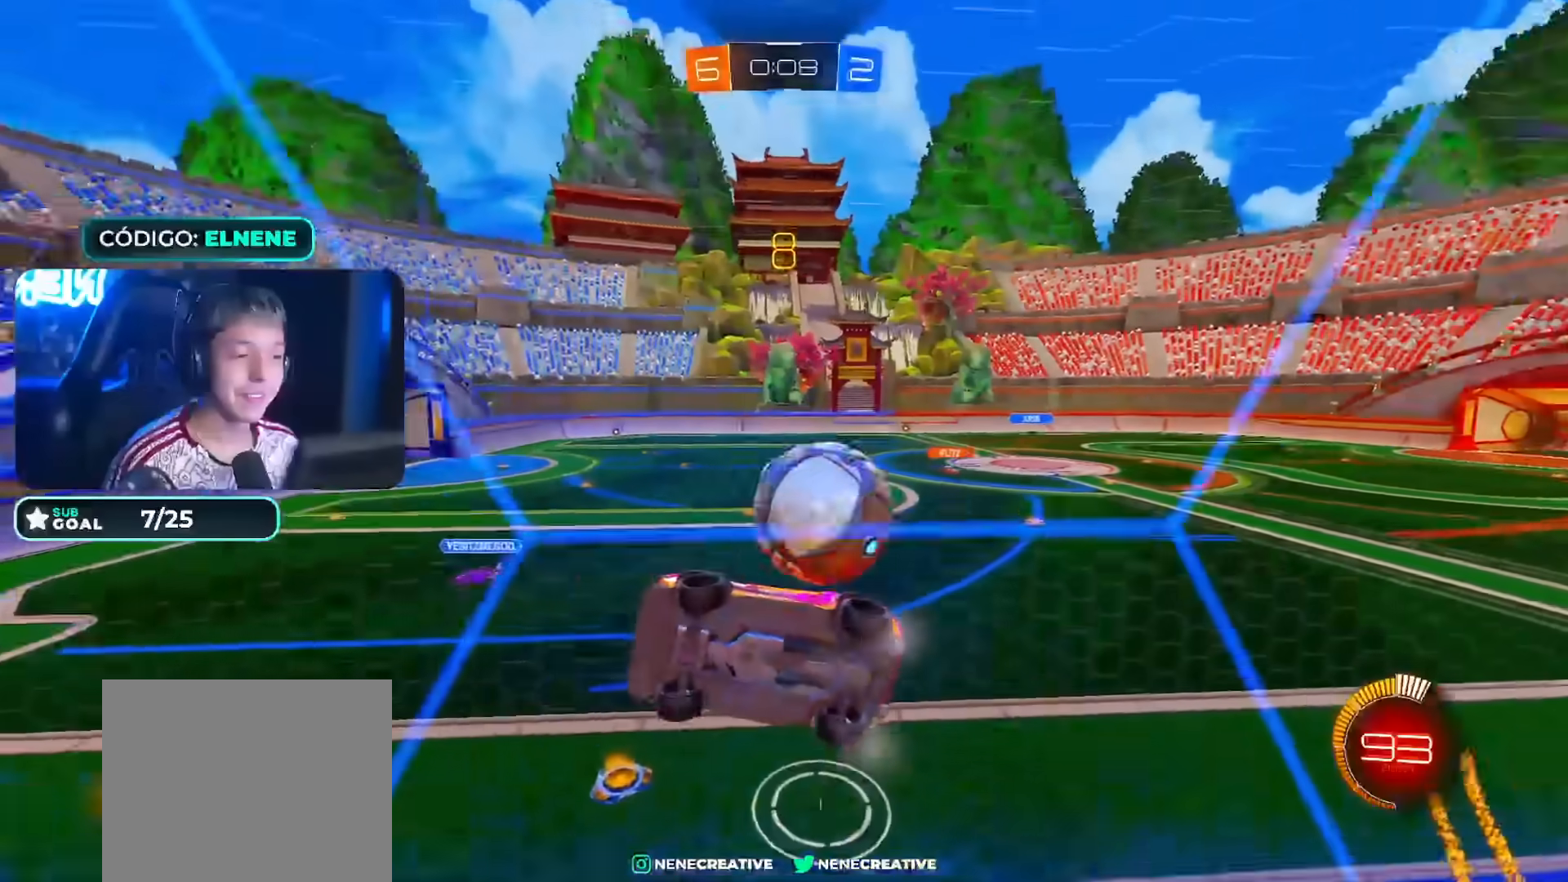
{"buttons": ["L2"], "left_stick": "down-left", "right_stick": "center", "events": [[150, "CROSS", "down"], [200, "CROSS", "up"], [267, "L2", "up"], [300, "left_stick", "up-right"], [417, "left_stick", "center"], [433, "L2", "down"], [467, "left_stick", "down-left"]]}
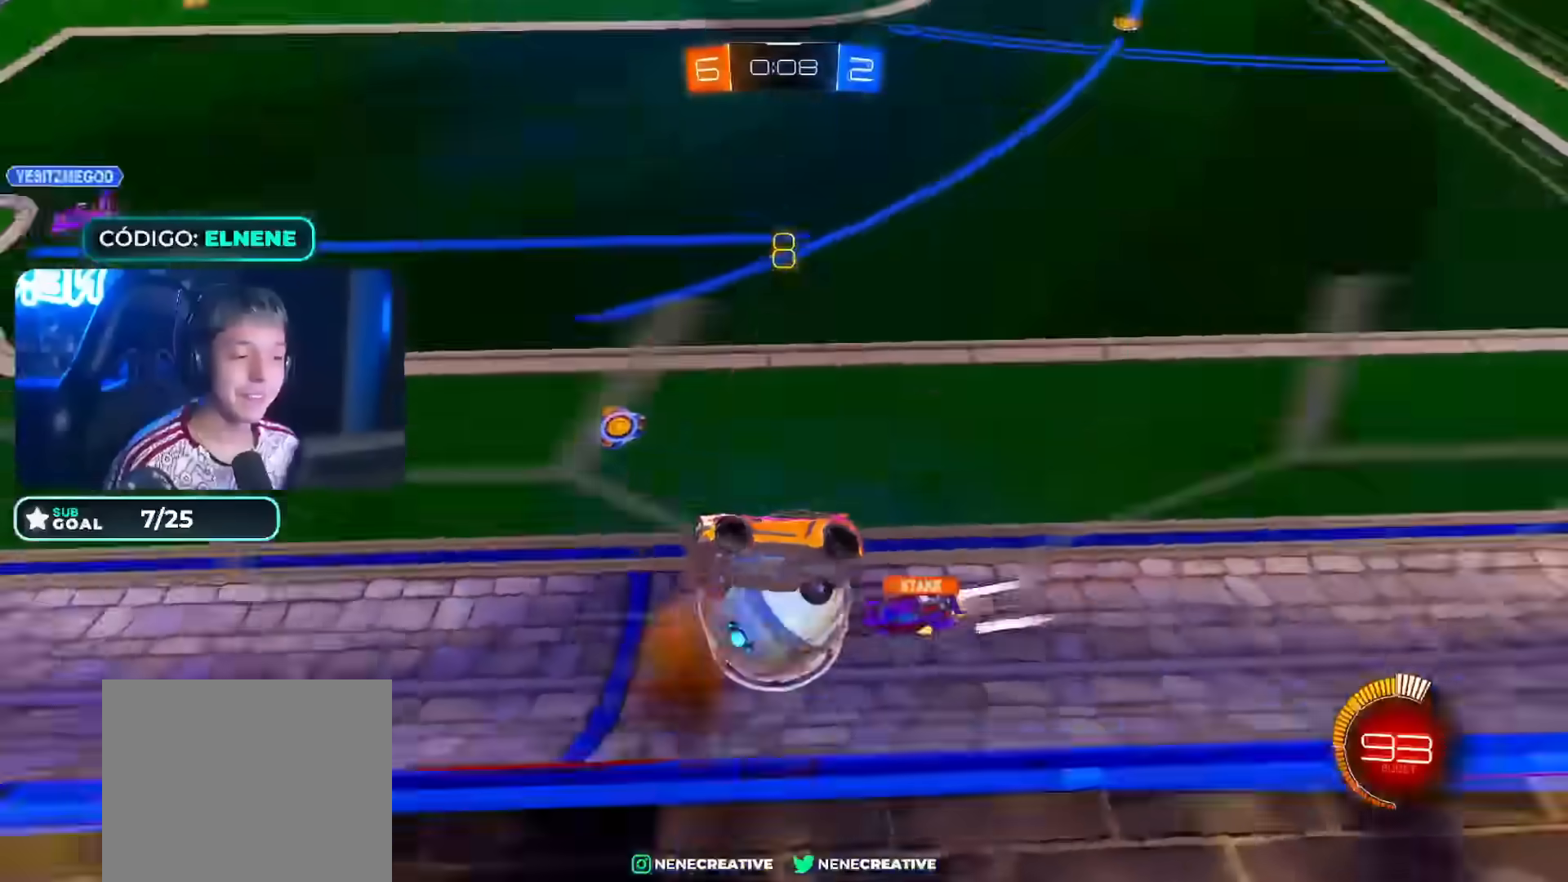
{"buttons": ["L2", "R2"], "left_stick": "down-left", "right_stick": "center", "events": [[117, "L2", "up"], [117, "R2", "down"], [117, "left_stick", "right"], [283, "L2", "down"], [300, "left_stick", "down-left"]]}
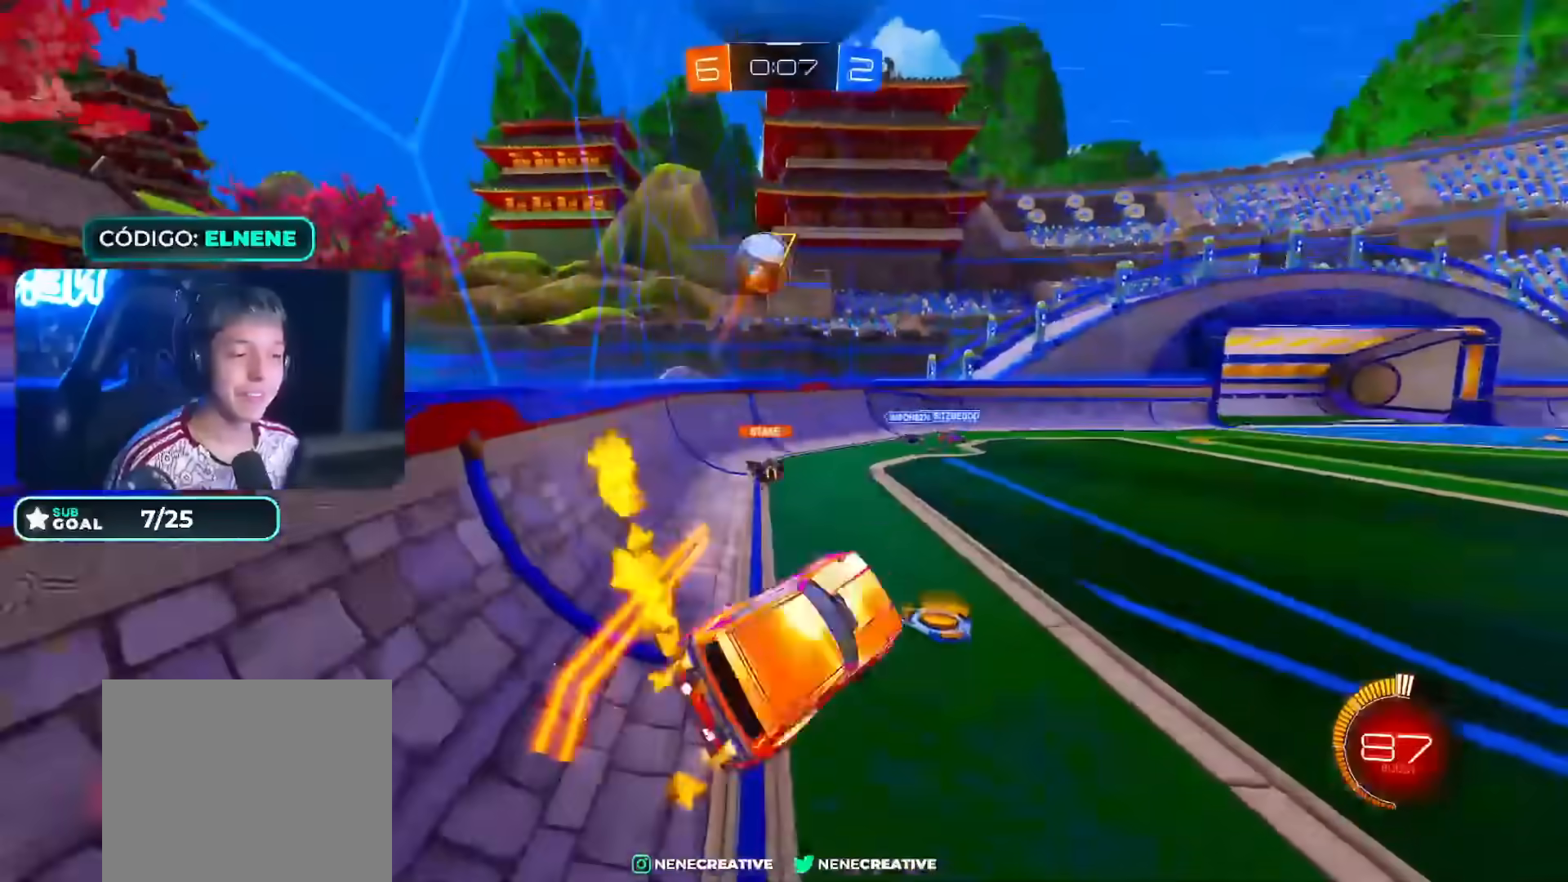
{"buttons": ["CIRCLE", "R2"], "left_stick": "down-right", "right_stick": "center", "events": [[50, "left_stick", "center"], [83, "L2", "up"], [117, "left_stick", "up"], [250, "CROSS", "down"], [283, "CIRCLE", "down"], [300, "left_stick", "up-right"], [350, "CROSS", "up"], [483, "left_stick", "down-right"]]}
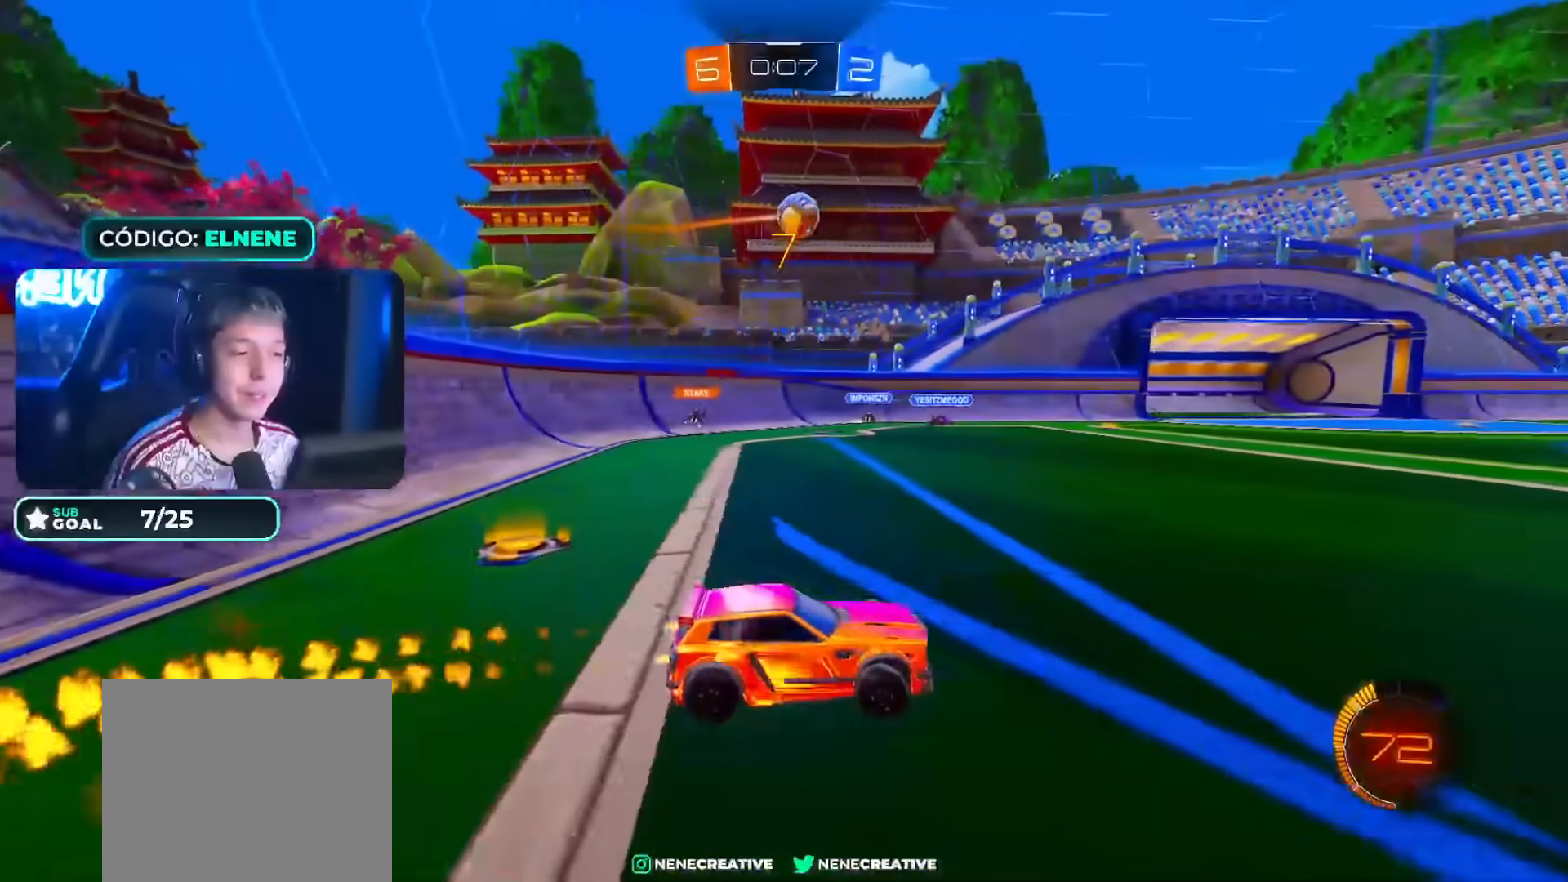
{"buttons": ["CIRCLE", "R2"], "left_stick": "down", "right_stick": "center", "events": [[67, "CROSS", "down"], [133, "CROSS", "up"], [167, "L2", "down"], [183, "left_stick", "up-left"], [233, "CROSS", "down"], [283, "left_stick", "down"], [367, "L2", "up"], [467, "CROSS", "up"]]}
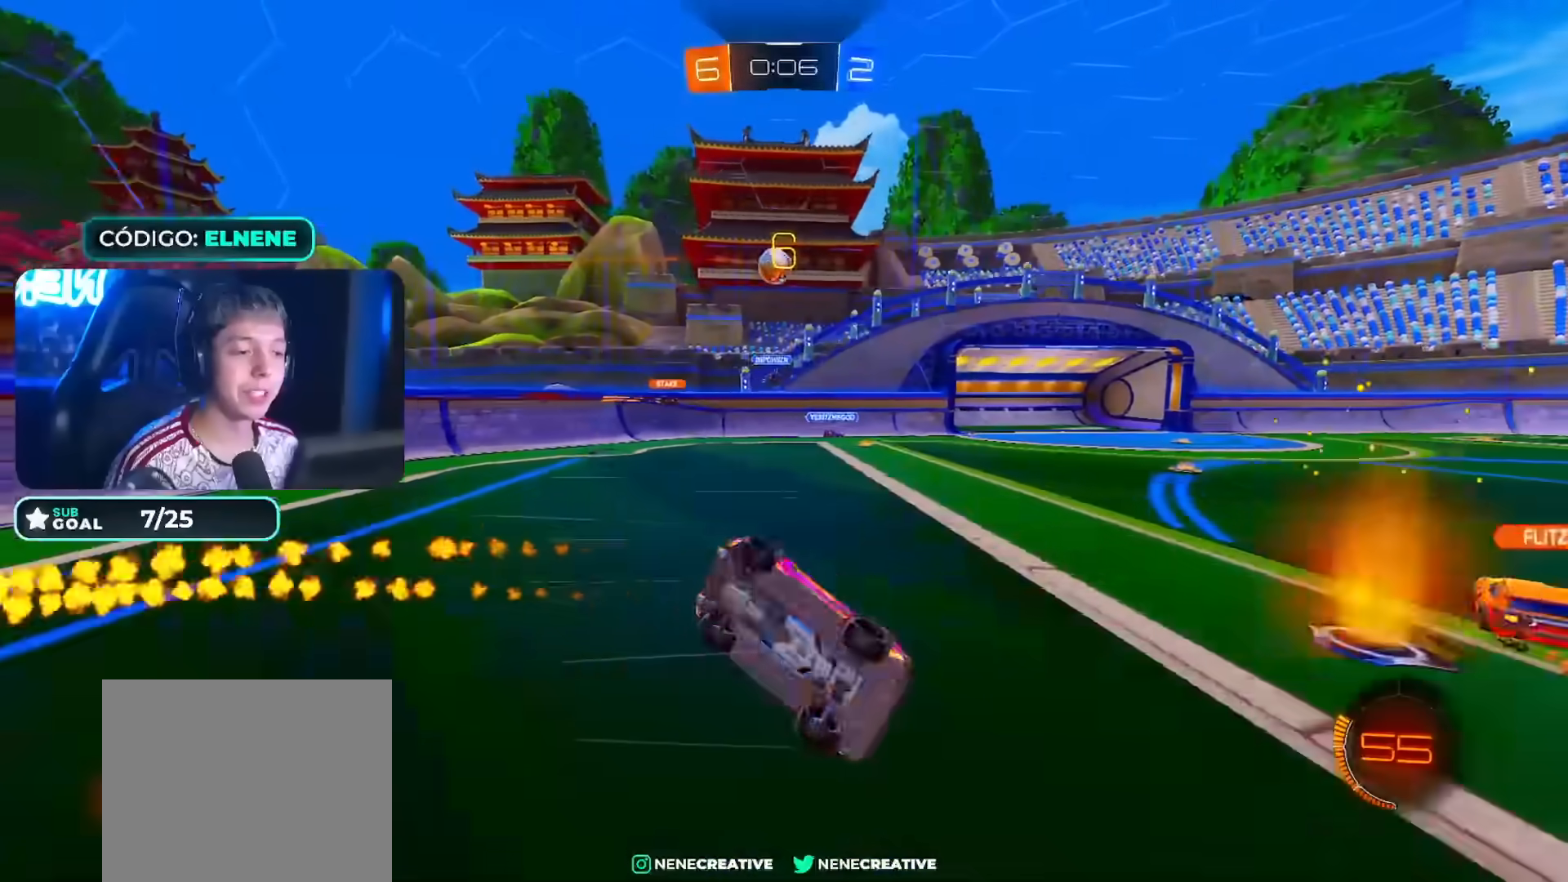
{"buttons": ["R2"], "left_stick": "center", "right_stick": "center", "events": [[83, "left_stick", "down-left"], [133, "CIRCLE", "up"], [233, "L2", "down"], [450, "SQUARE", "down"], [483, "left_stick", "center"], [500, "L2", "up"], [500, "SQUARE", "up"]]}
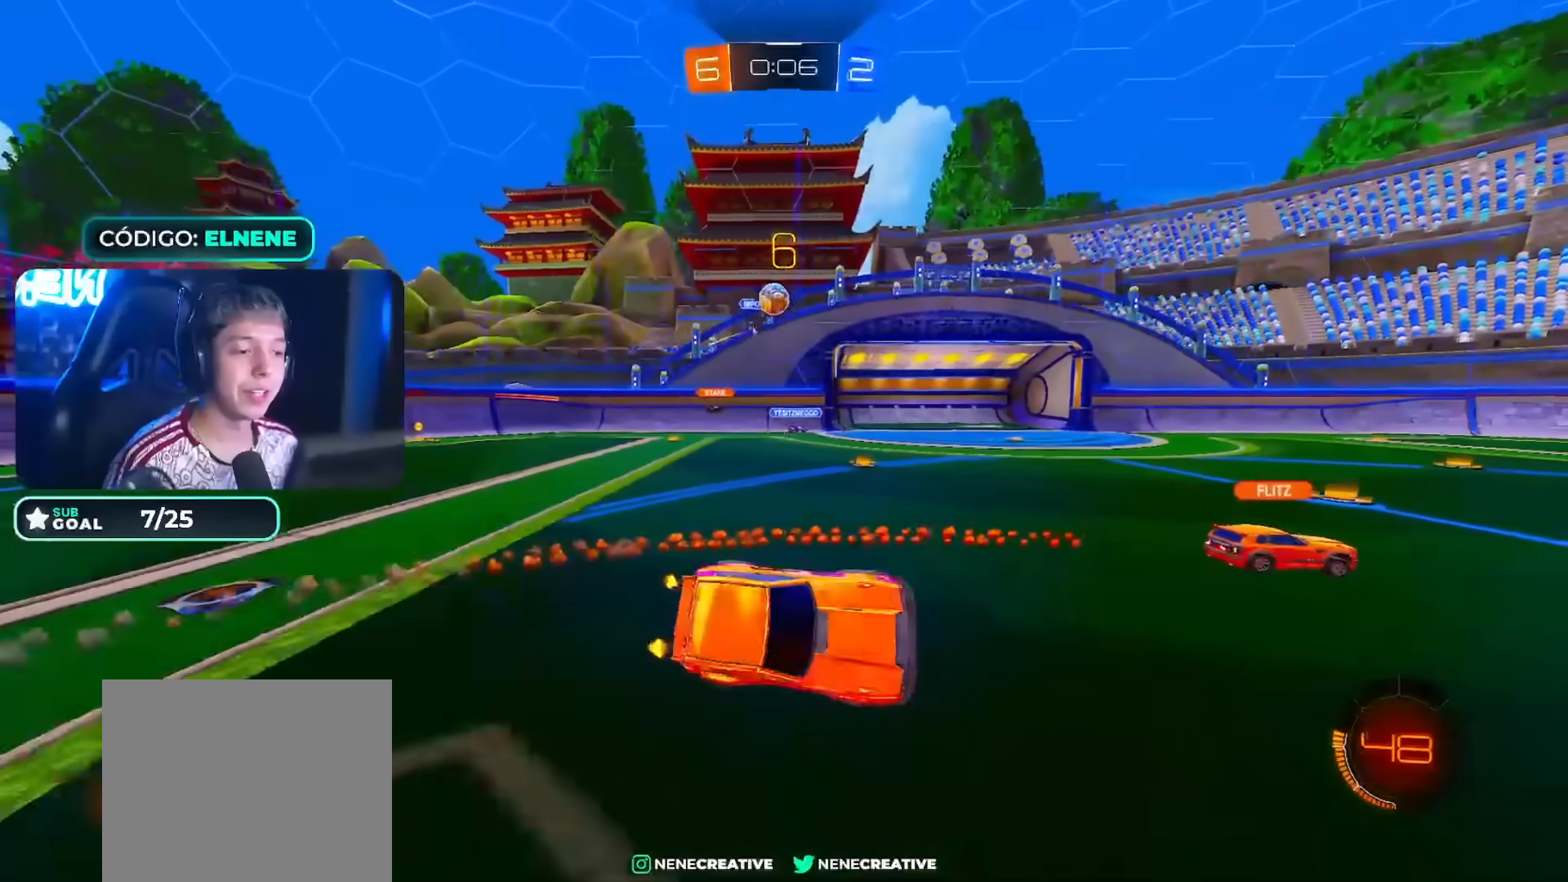
{"buttons": ["R2"], "left_stick": "right", "right_stick": "center", "events": [[150, "left_stick", "left"], [217, "left_stick", "center"], [283, "left_stick", "right"]]}
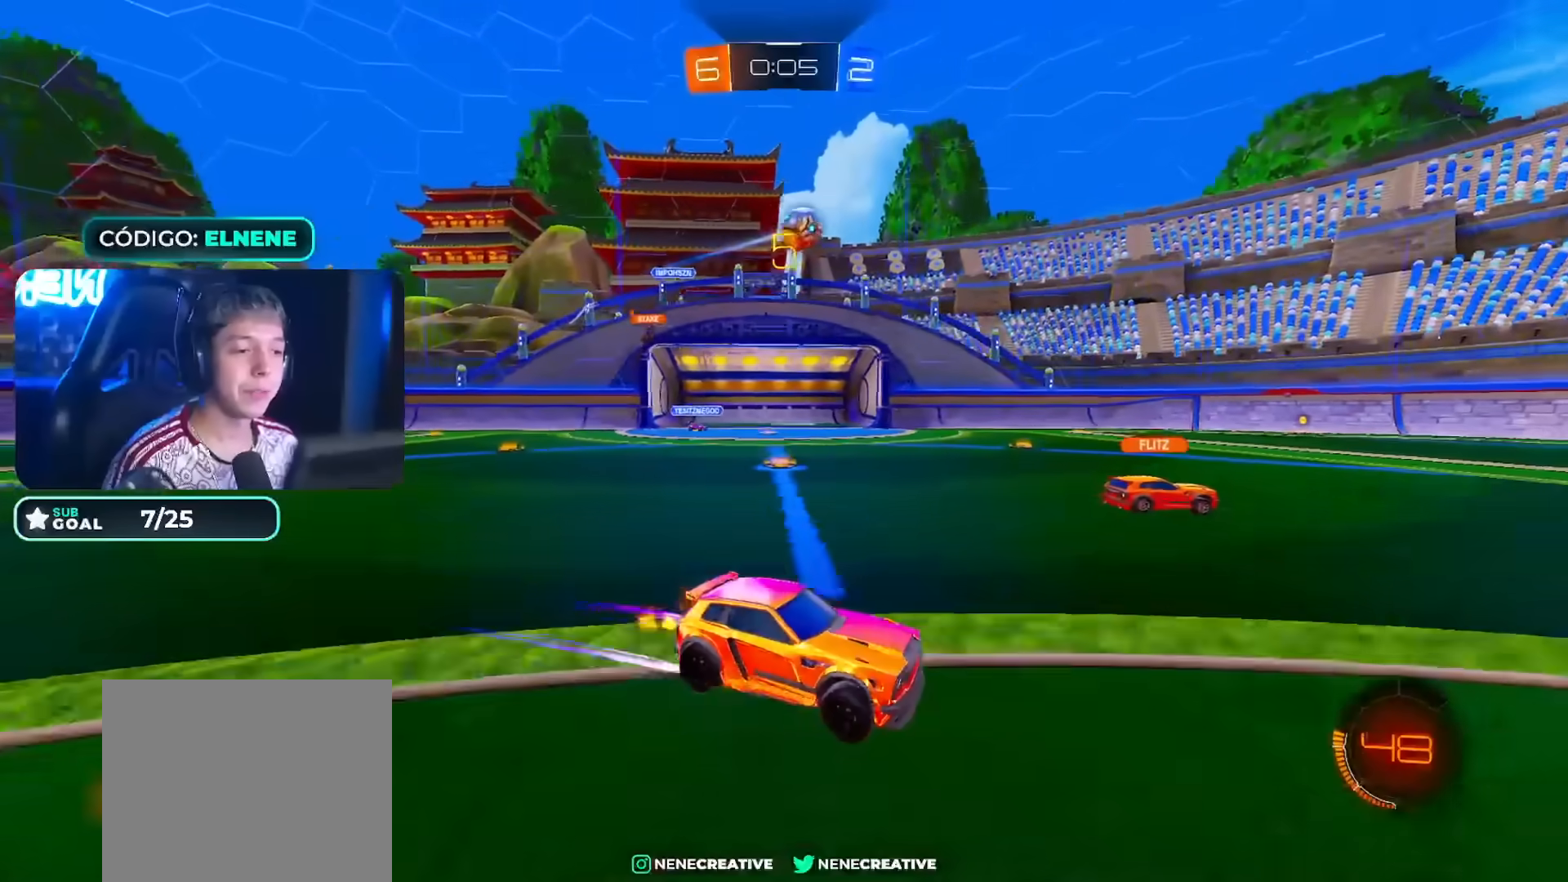
{"buttons": ["L2", "R2"], "left_stick": "up-right", "right_stick": "center", "events": [[33, "CROSS", "down"], [33, "left_stick", "center"], [83, "L2", "down"], [83, "left_stick", "right"], [100, "CROSS", "up"], [150, "CROSS", "down"], [200, "TRIANGLE", "down"], [217, "CIRCLE", "down"], [250, "CROSS", "up"], [267, "left_stick", "down"], [300, "CIRCLE", "up"], [317, "TRIANGLE", "up"], [467, "left_stick", "up-right"]]}
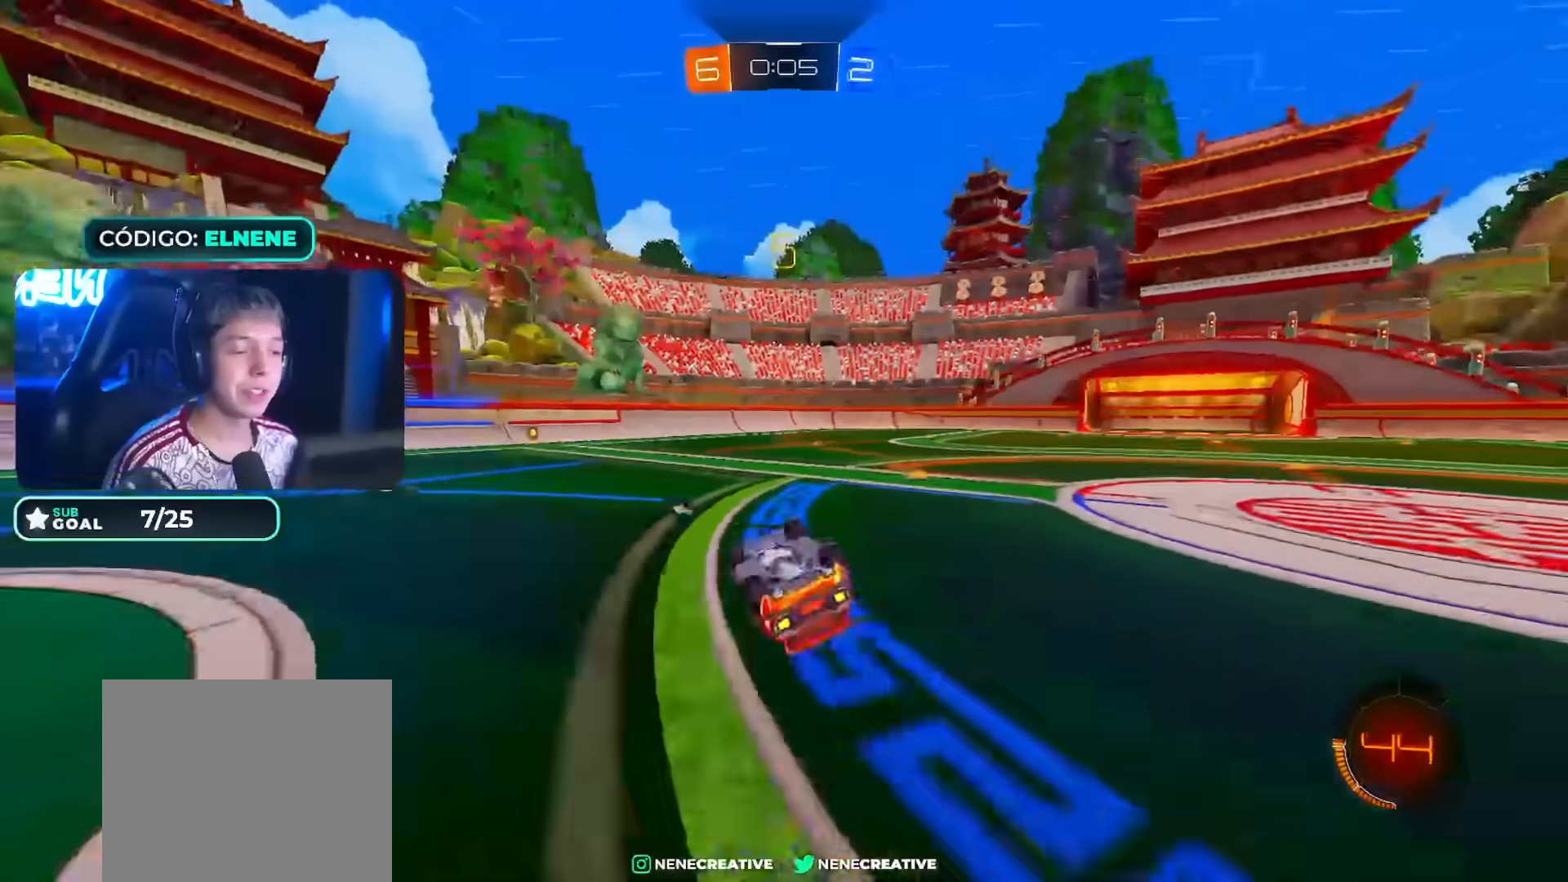
{"buttons": ["R2"], "left_stick": "right", "right_stick": "center", "events": [[50, "TRIANGLE", "down"], [83, "left_stick", "down-right"], [183, "TRIANGLE", "up"], [300, "SQUARE", "down"], [300, "left_stick", "center"], [333, "L2", "up"], [383, "SQUARE", "up"], [483, "left_stick", "right"]]}
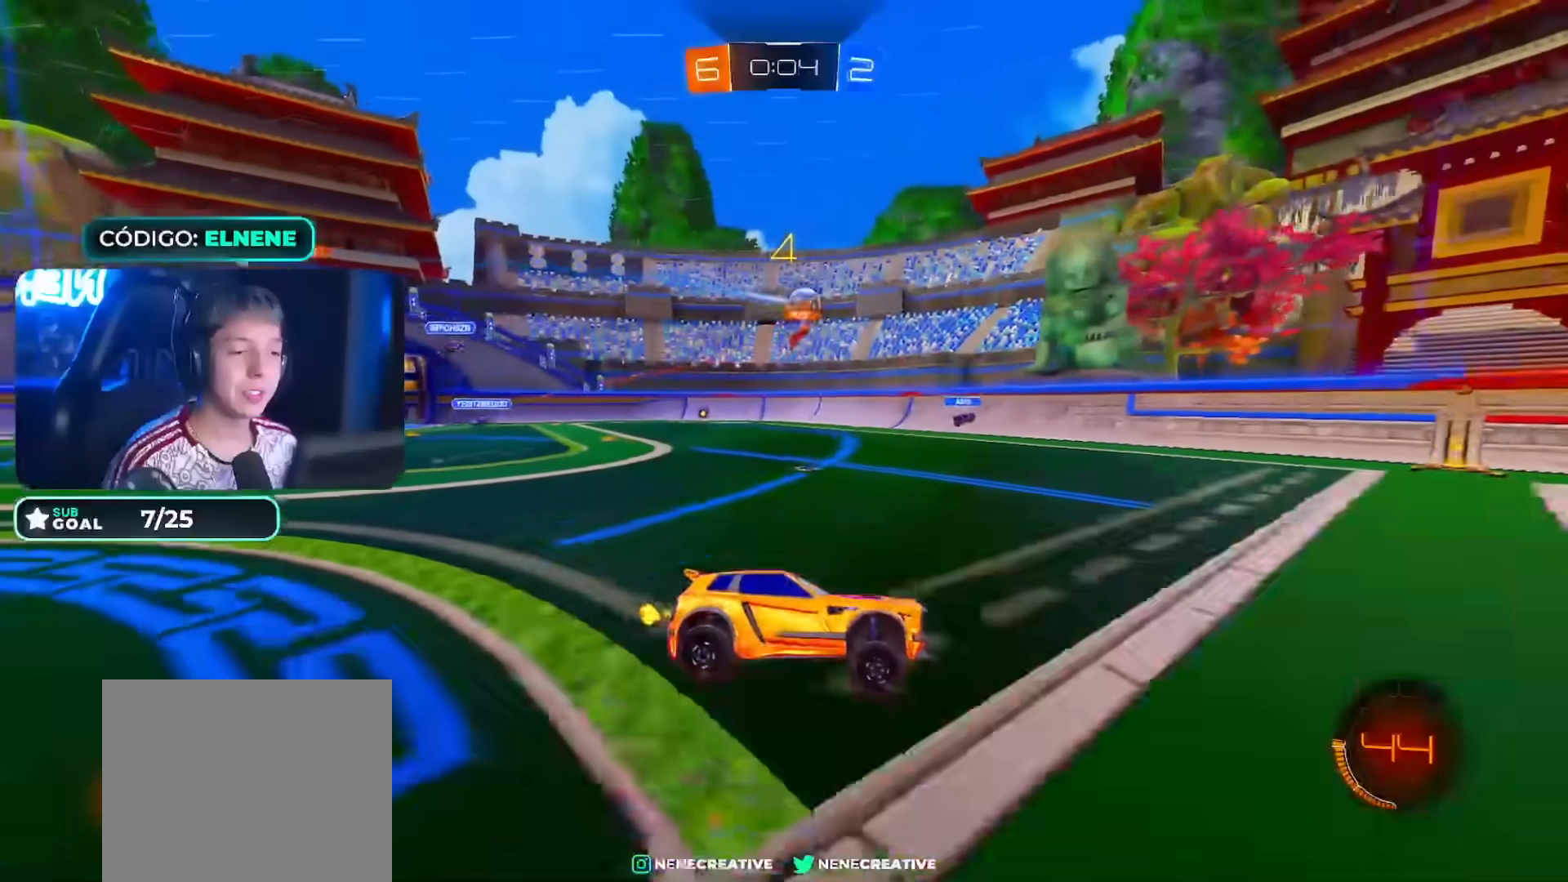
{"buttons": ["R2"], "left_stick": "down-right", "right_stick": "center", "events": [[183, "left_stick", "center"], [250, "left_stick", "down-right"], [283, "SQUARE", "down"], [333, "SQUARE", "up"]]}
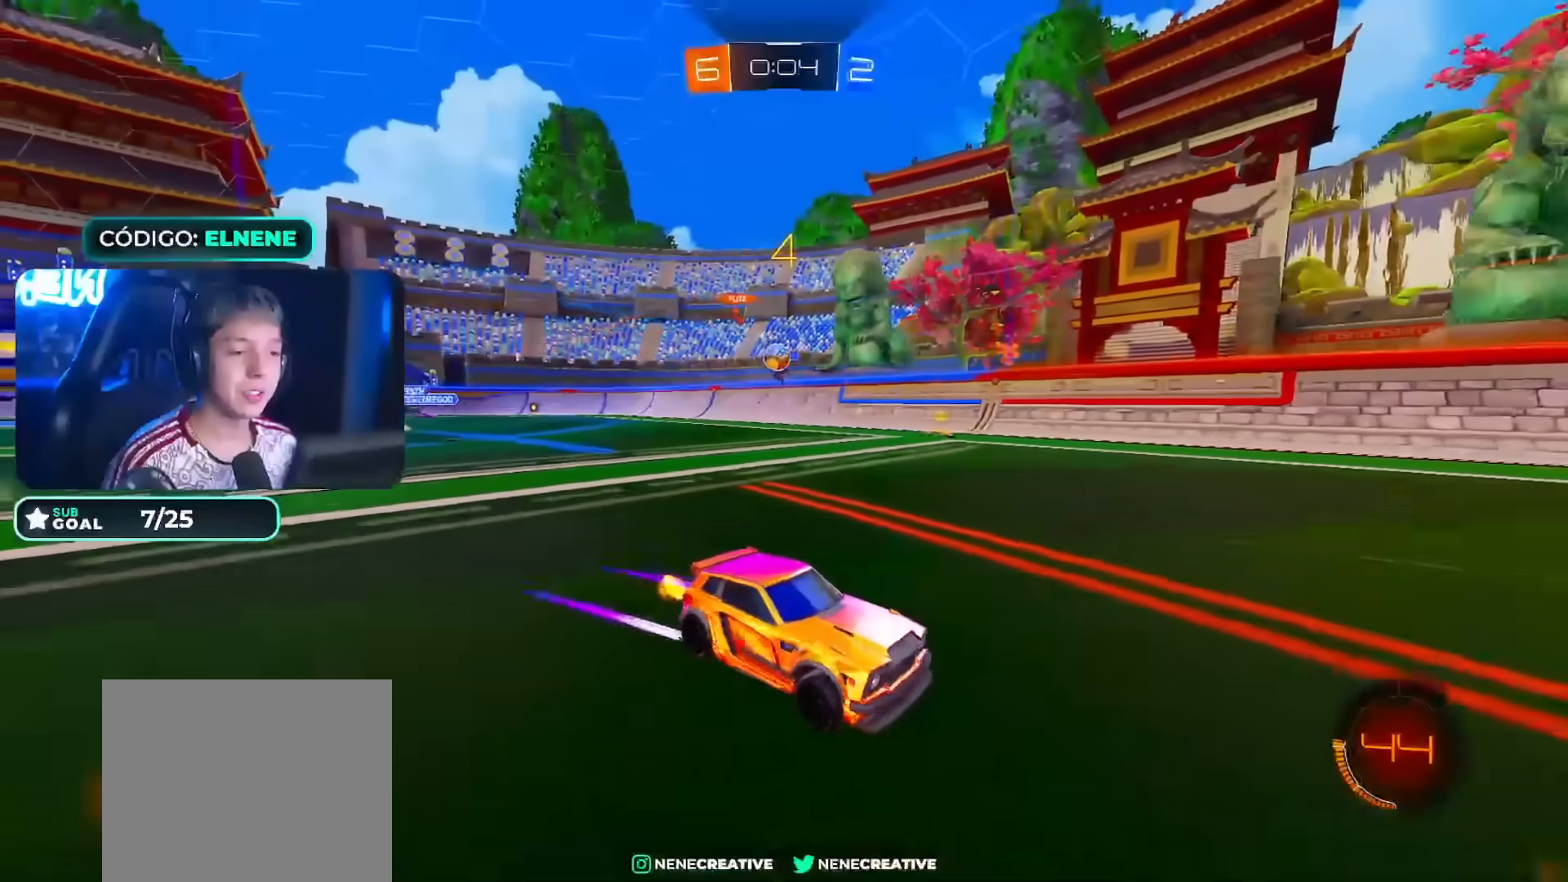
{"buttons": ["CIRCLE", "R2"], "left_stick": "center", "right_stick": "center", "events": [[50, "left_stick", "left"], [200, "left_stick", "center"], [300, "left_stick", "down-left"], [383, "CIRCLE", "down"], [417, "left_stick", "right"], [500, "left_stick", "center"]]}
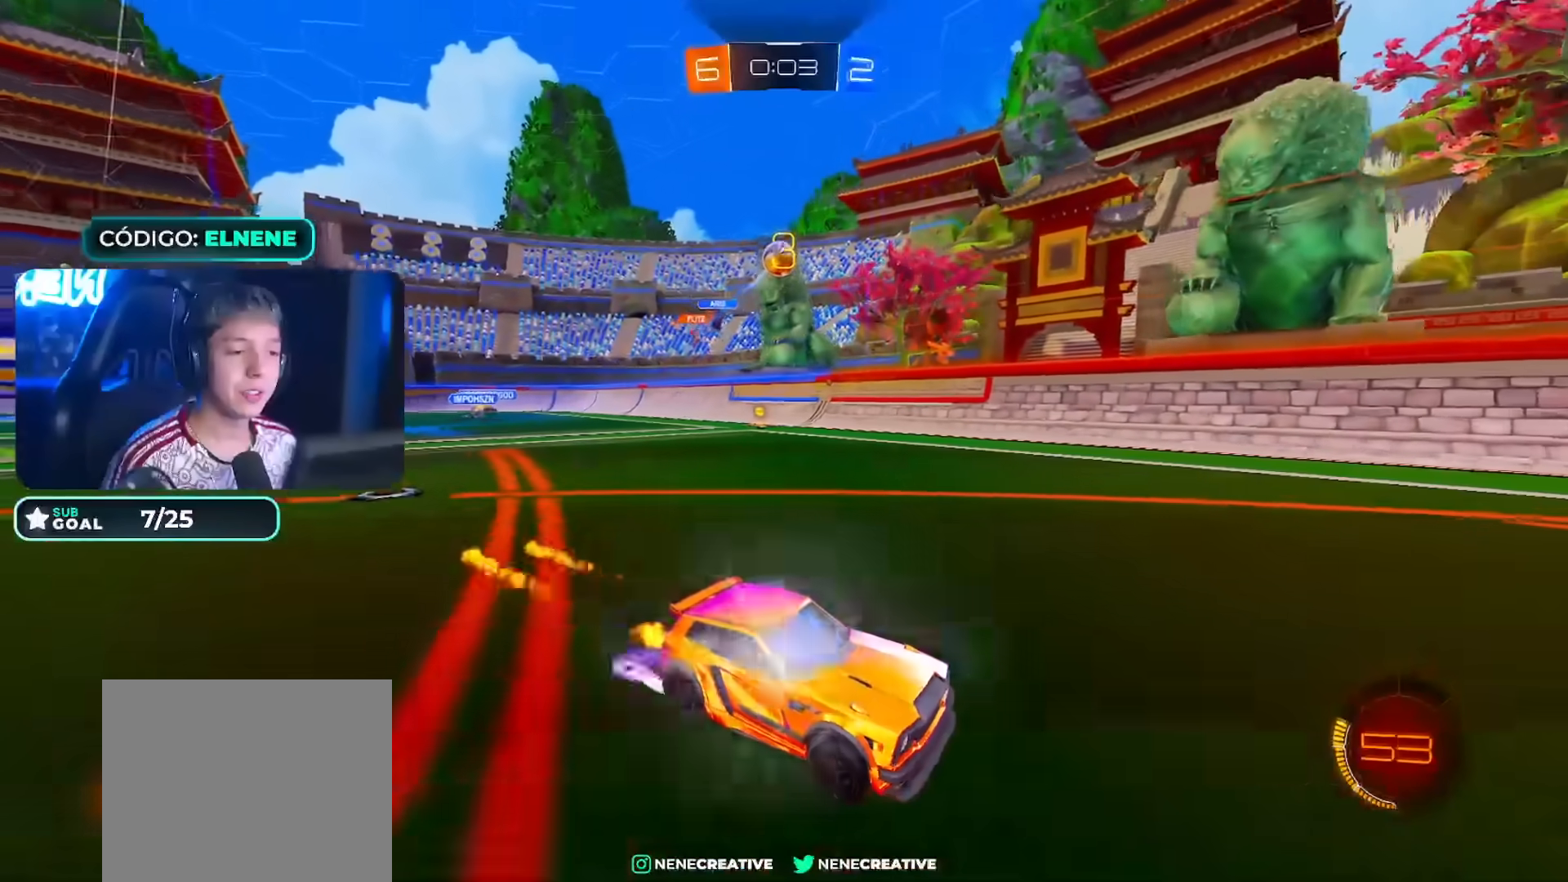
{"buttons": ["R2"], "left_stick": "center", "right_stick": "center", "events": [[50, "left_stick", "left"], [283, "left_stick", "center"], [350, "CIRCLE", "up"]]}
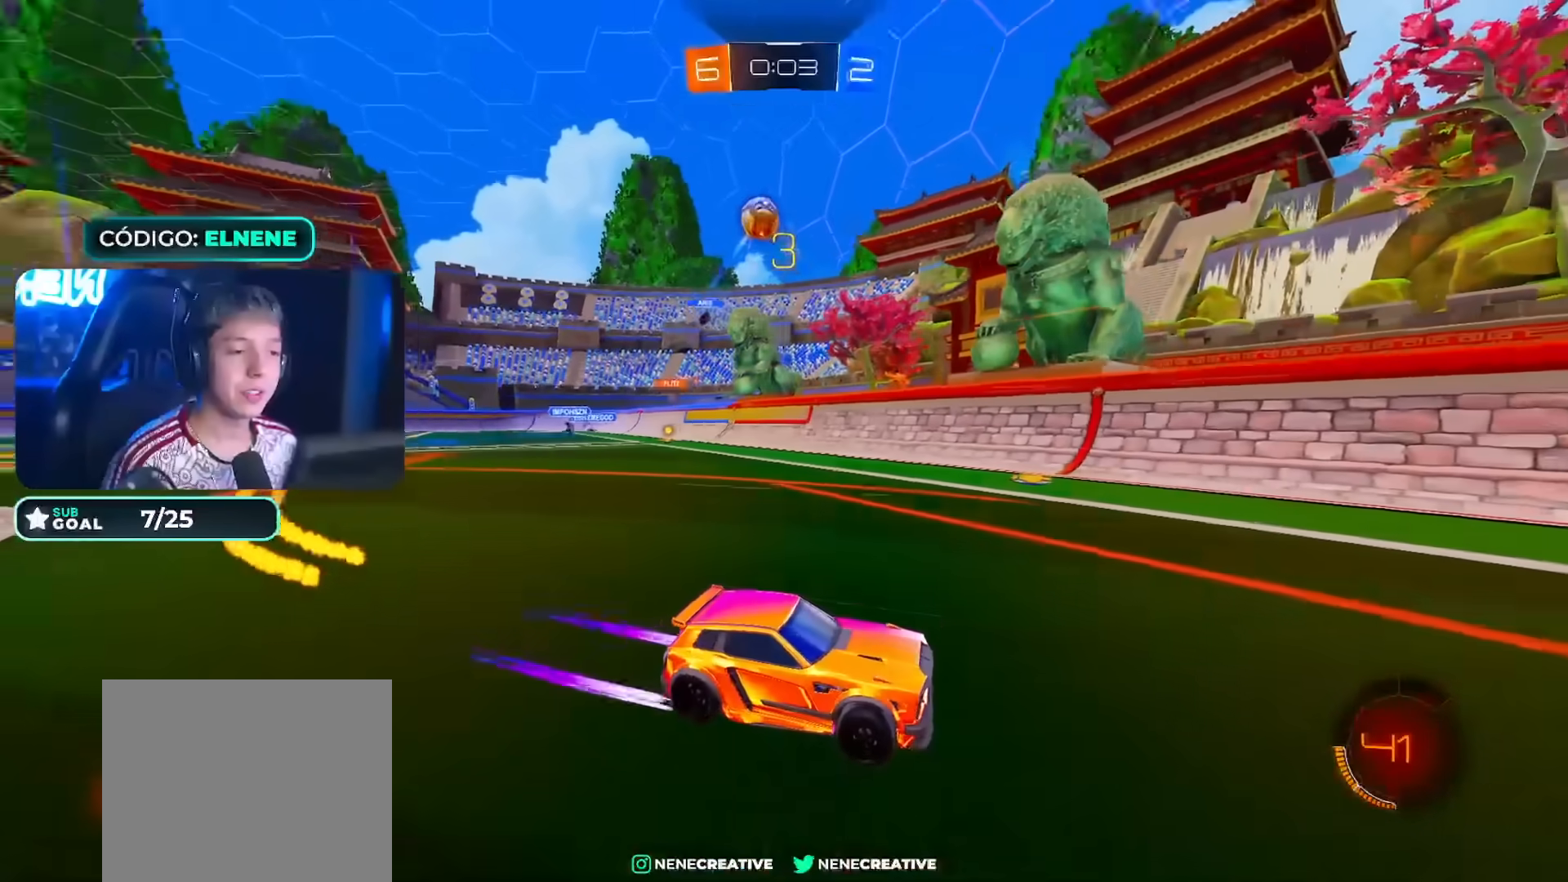
{"buttons": ["R2"], "left_stick": "right", "right_stick": "center", "events": [[33, "left_stick", "up-right"], [333, "left_stick", "center"], [467, "left_stick", "right"]]}
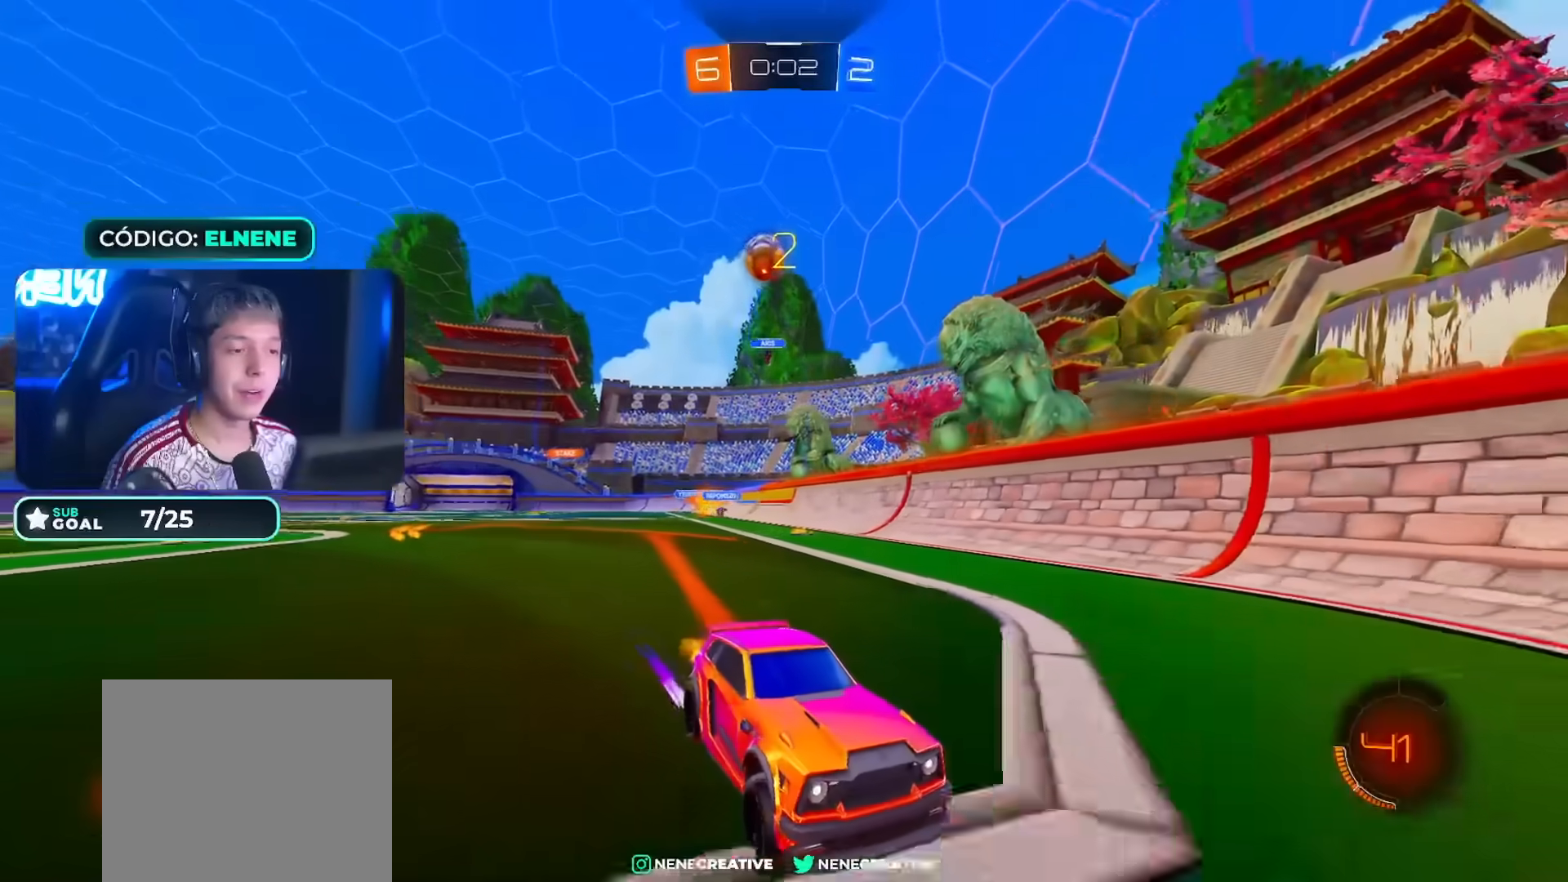
{"buttons": ["R2"], "left_stick": "center", "right_stick": "center", "events": [[33, "R2", "up"], [50, "left_stick", "center"], [167, "L2", "down"], [167, "left_stick", "down"], [450, "L2", "up"], [450, "R2", "down"], [467, "left_stick", "center"]]}
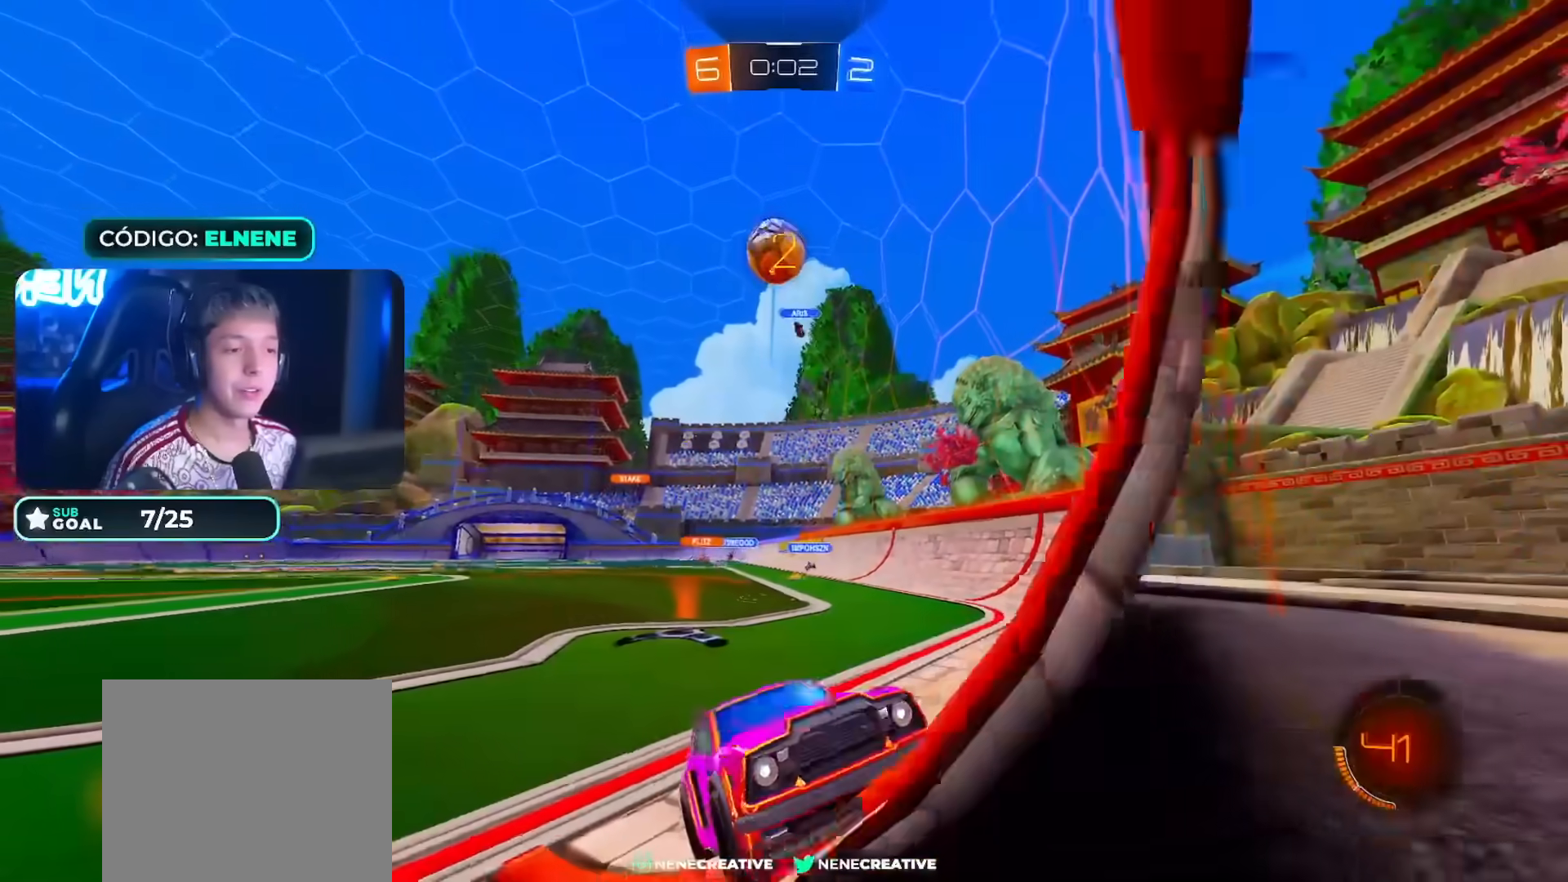
{"buttons": ["CROSS", "CIRCLE", "R2"], "left_stick": "down-left", "right_stick": "center", "events": [[83, "left_stick", "left"], [250, "left_stick", "center"], [333, "left_stick", "left"], [383, "CIRCLE", "down"], [500, "CROSS", "down"], [500, "left_stick", "down-left"]]}
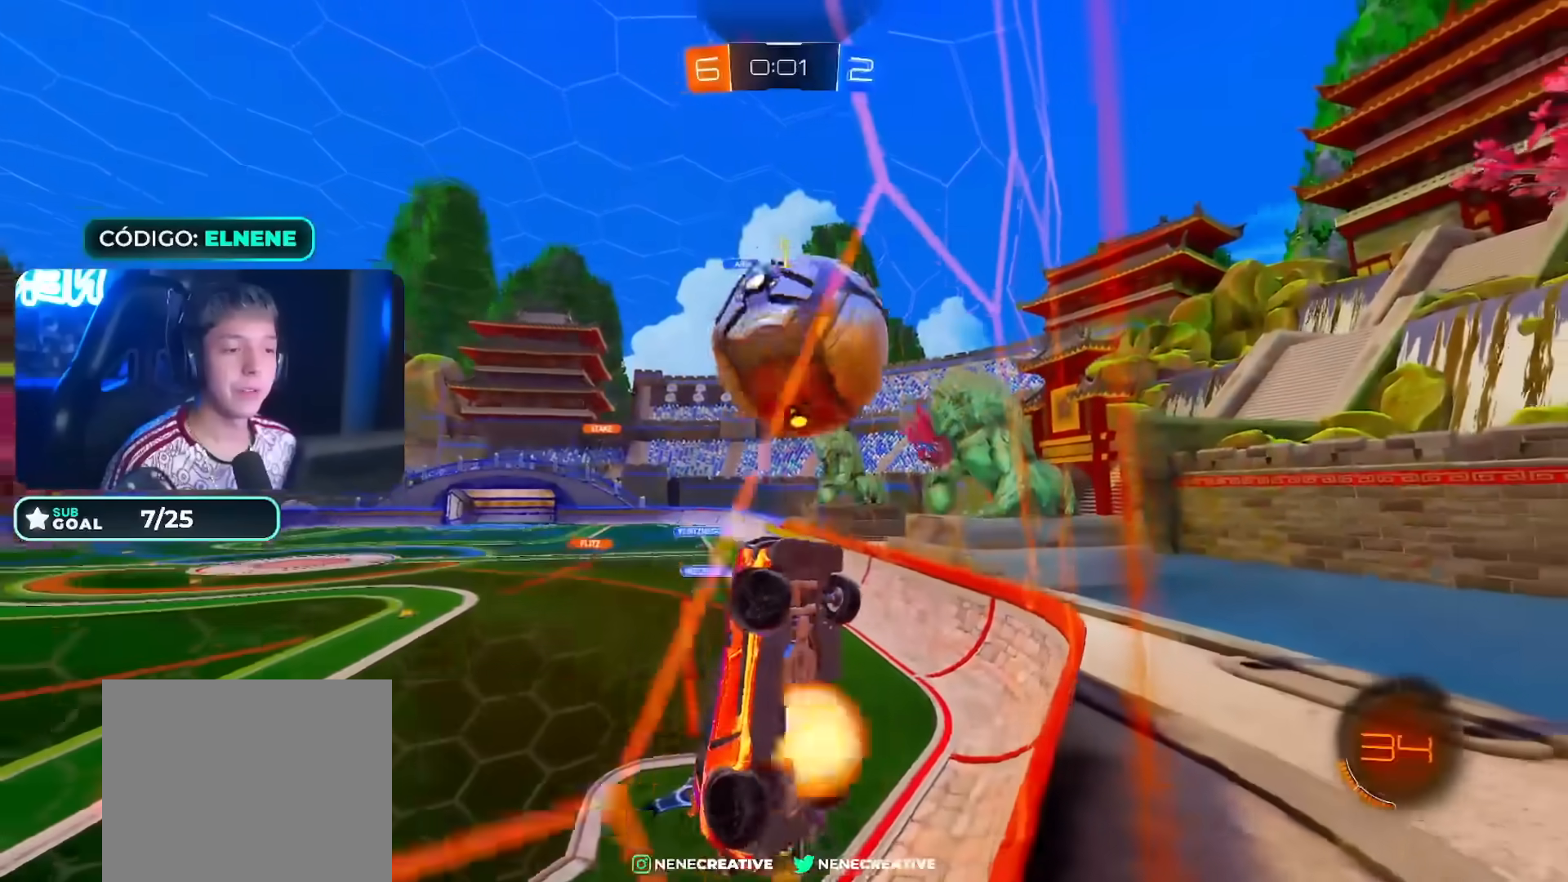
{"buttons": ["L2", "R2"], "left_stick": "right", "right_stick": "center", "events": [[117, "CIRCLE", "up"], [117, "CROSS", "up"], [133, "left_stick", "center"], [283, "left_stick", "down-left"], [400, "left_stick", "right"], [450, "L2", "down"]]}
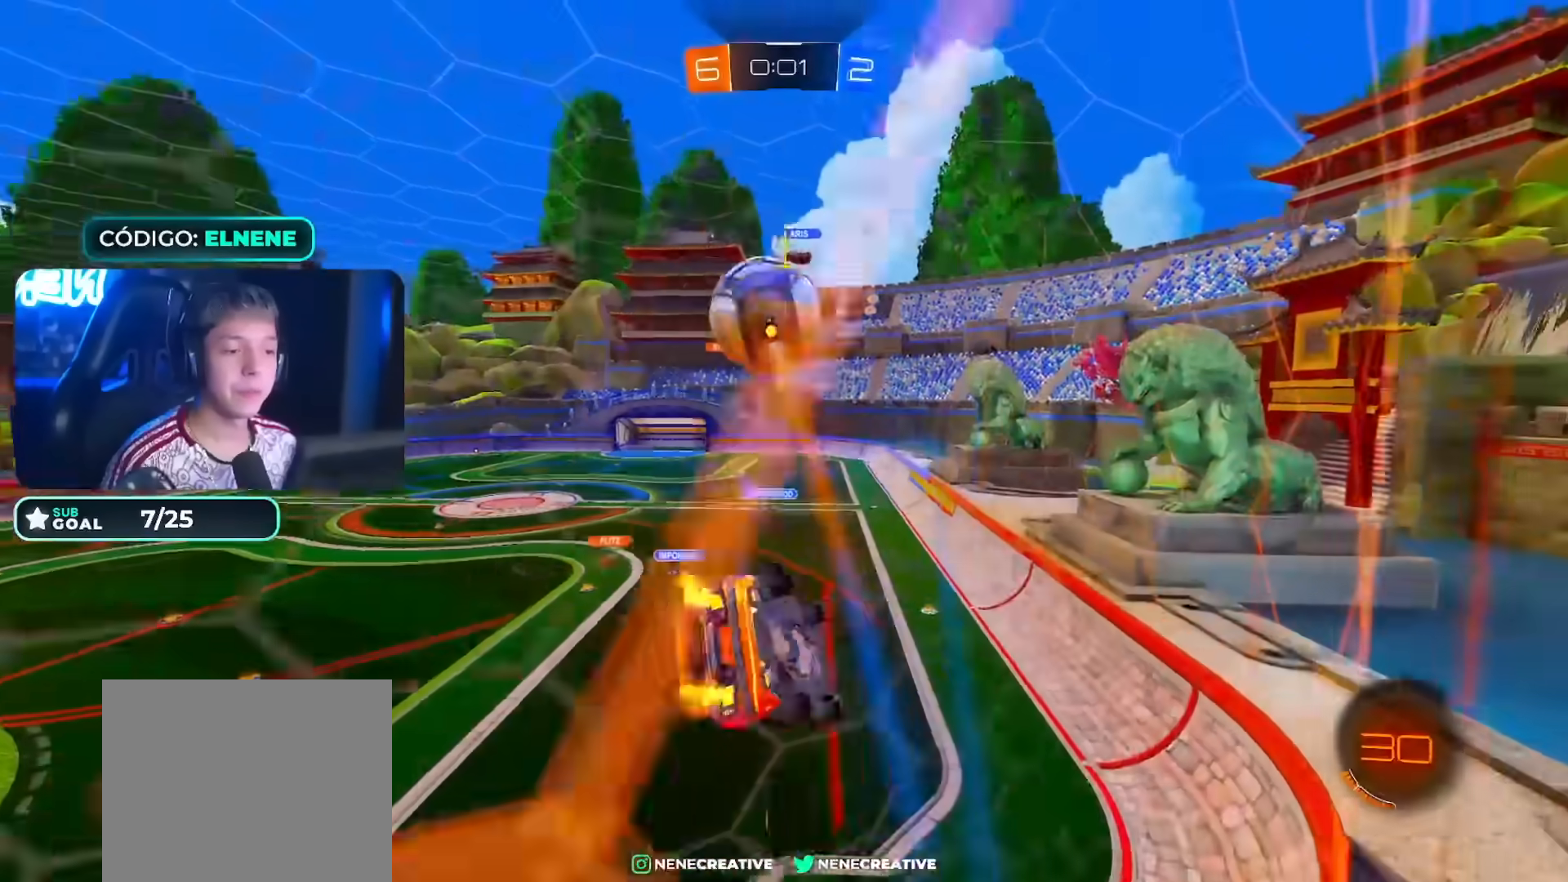
{"buttons": ["L2", "R2"], "left_stick": "up-right", "right_stick": "center", "events": [[33, "left_stick", "down-right"], [267, "left_stick", "up-right"]]}
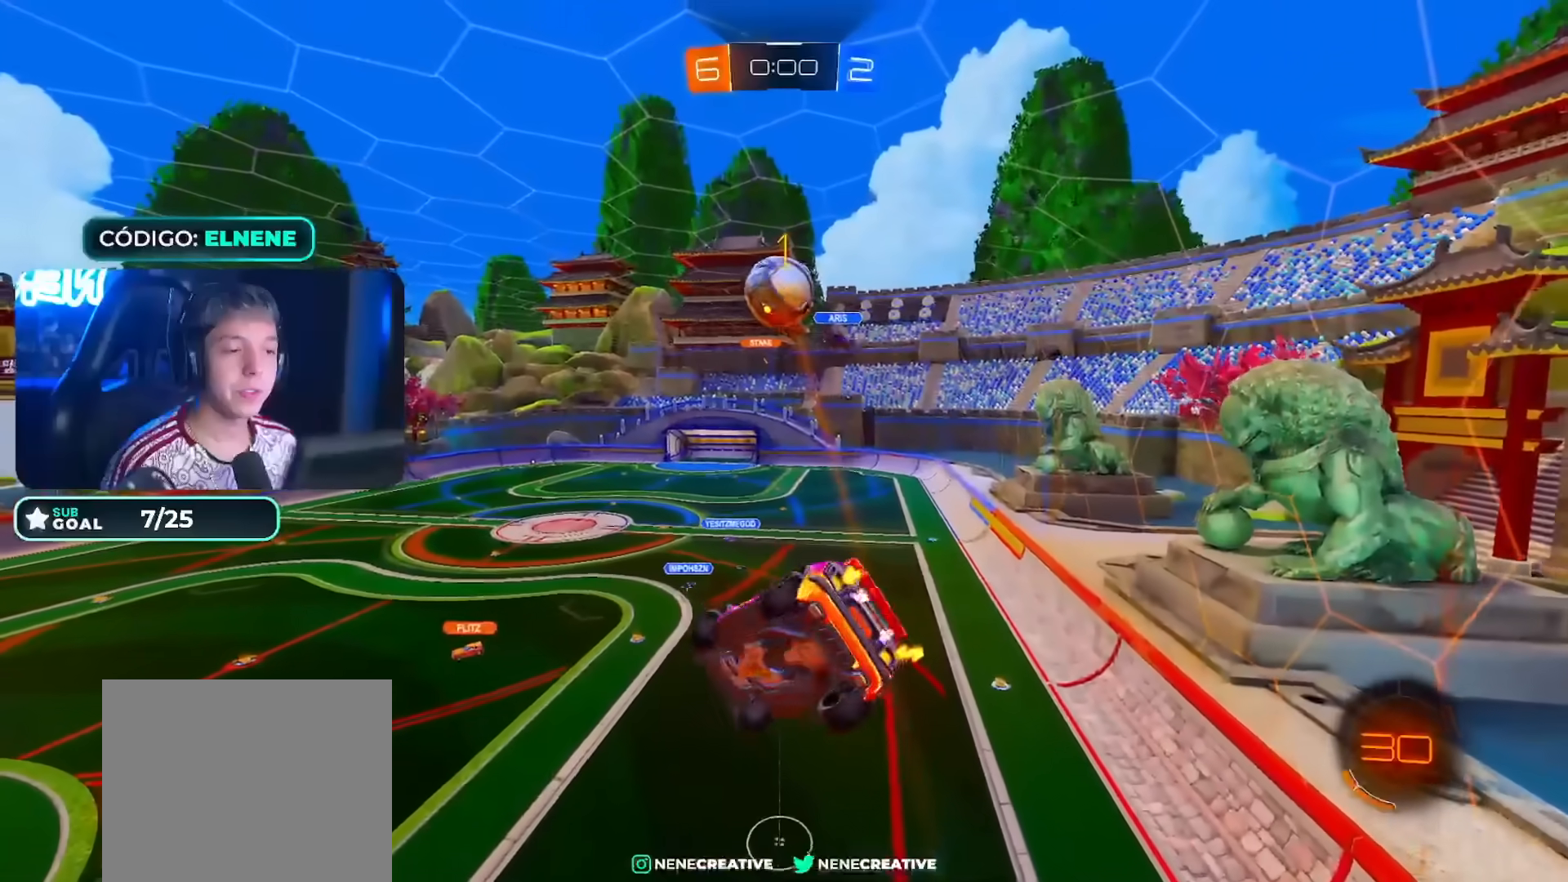
{"buttons": ["R2"], "left_stick": "up-left", "right_stick": "center", "events": [[50, "left_stick", "down-right"], [133, "left_stick", "right"], [450, "left_stick", "up-left"], [500, "L2", "up"]]}